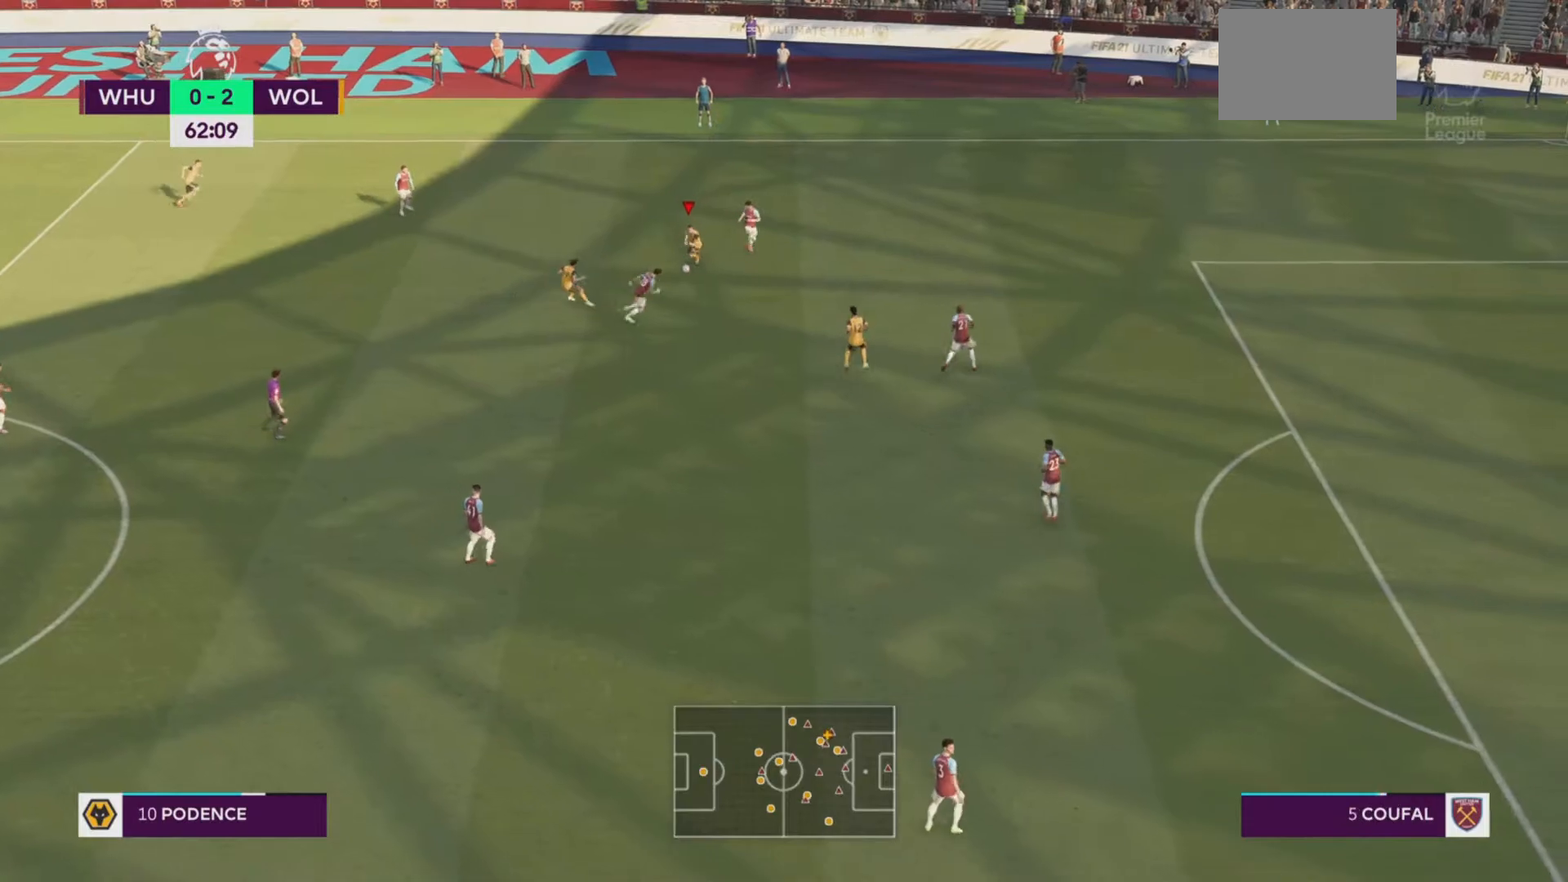
Gameplay with a controller (PlayStation layout); each line is a JSON object with the inputs held at the frame after it. "events" lists button and stick changes between this image and that frame as [ms after this image, input, new state], when the widget could be followed in between. Not read: L3 R3 right_stick.
{"buttons": [], "left_stick": "down-right", "events": [[67, "CROSS", "down"], [167, "R2", "up"], [234, "CROSS", "up"]]}
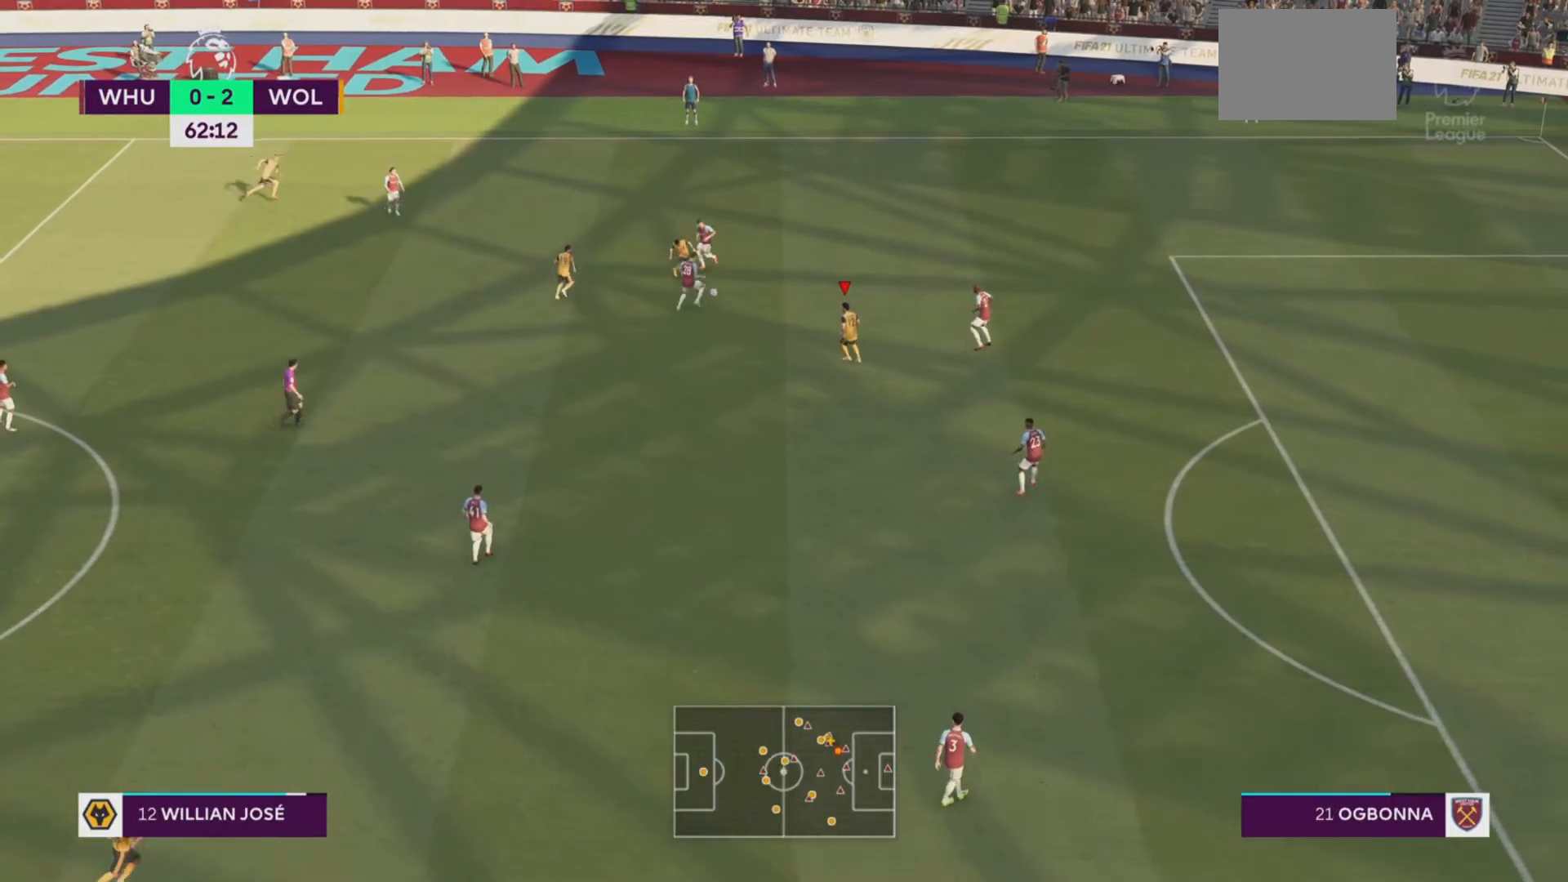
{"buttons": ["R2"], "left_stick": "down", "events": [[200, "left_stick", "down"], [467, "R2", "down"]]}
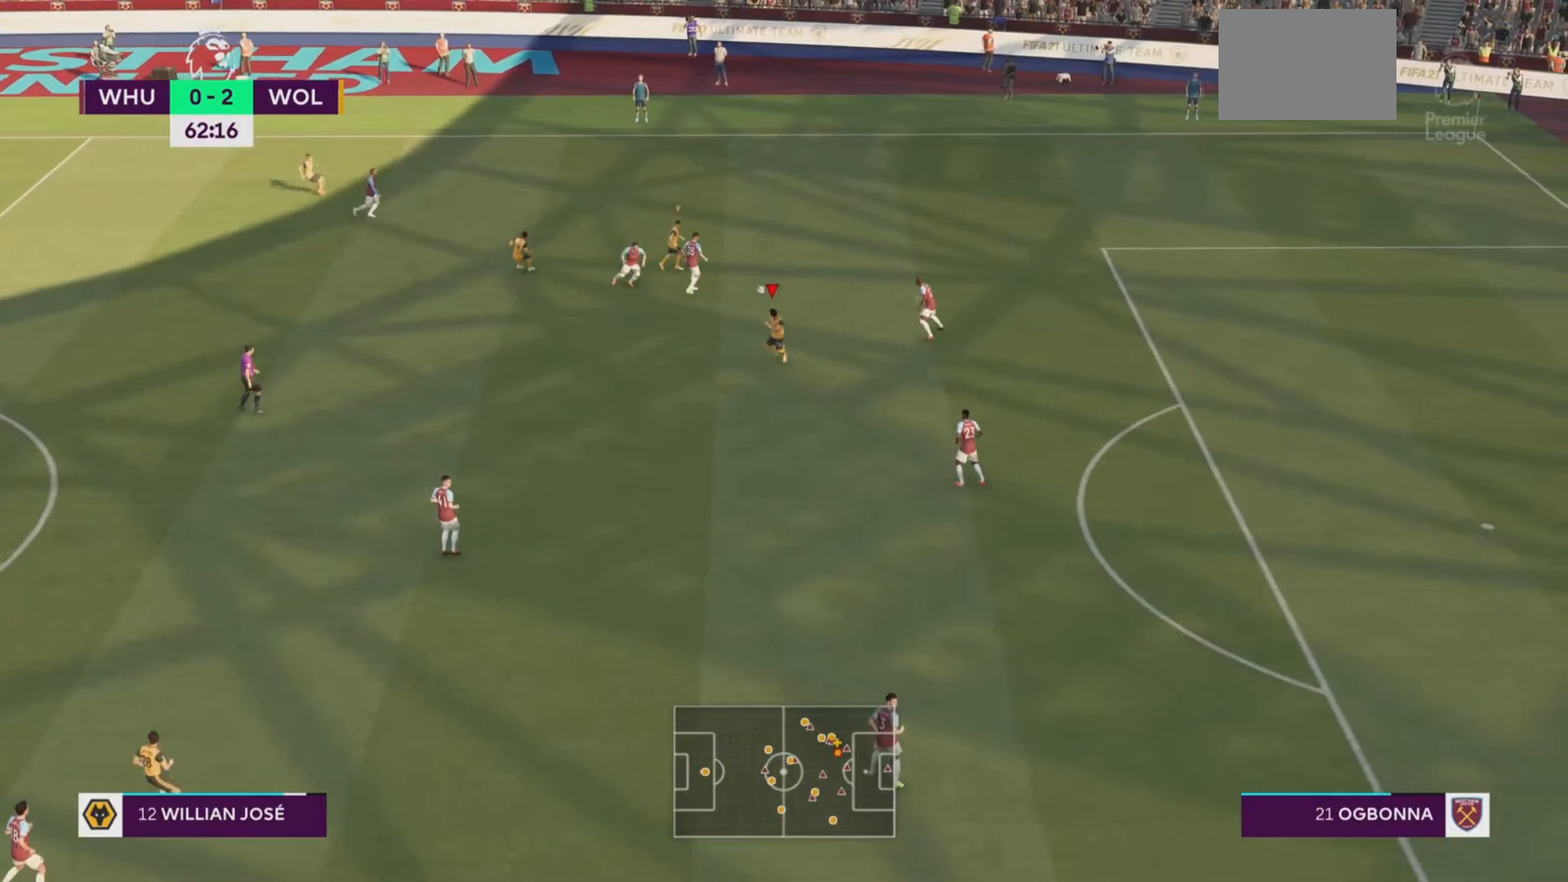
{"buttons": [], "left_stick": "right", "events": [[234, "left_stick", "down-right"], [334, "left_stick", "right"], [367, "R2", "up"]]}
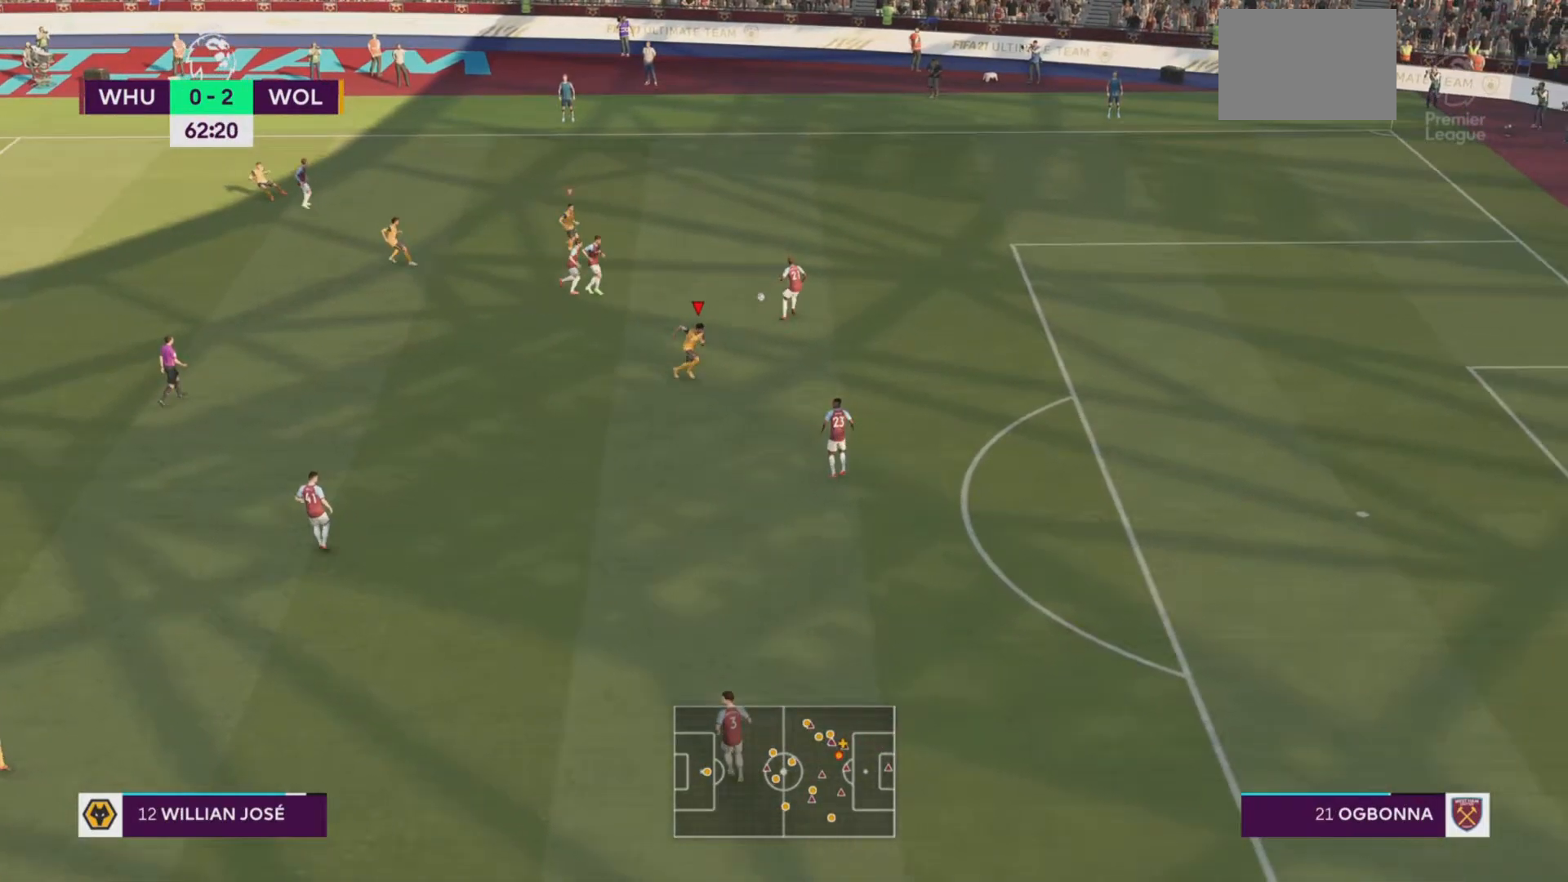
{"buttons": ["R2"], "left_stick": "up", "events": [[200, "left_stick", "up-right"], [300, "R2", "down"], [333, "left_stick", "up"]]}
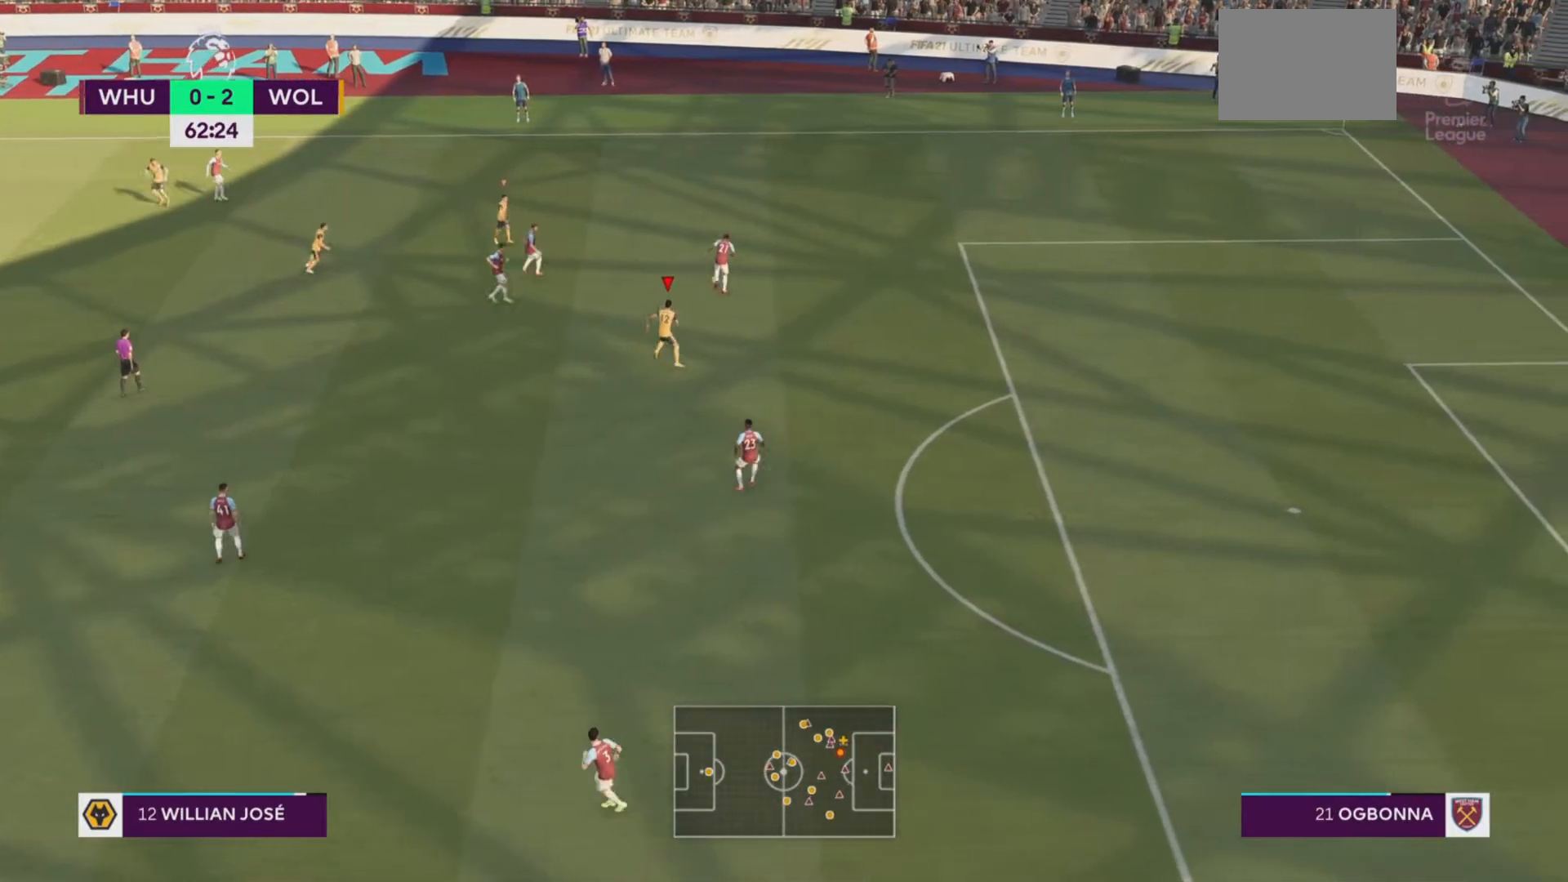
{"buttons": ["R2"], "left_stick": "up"}
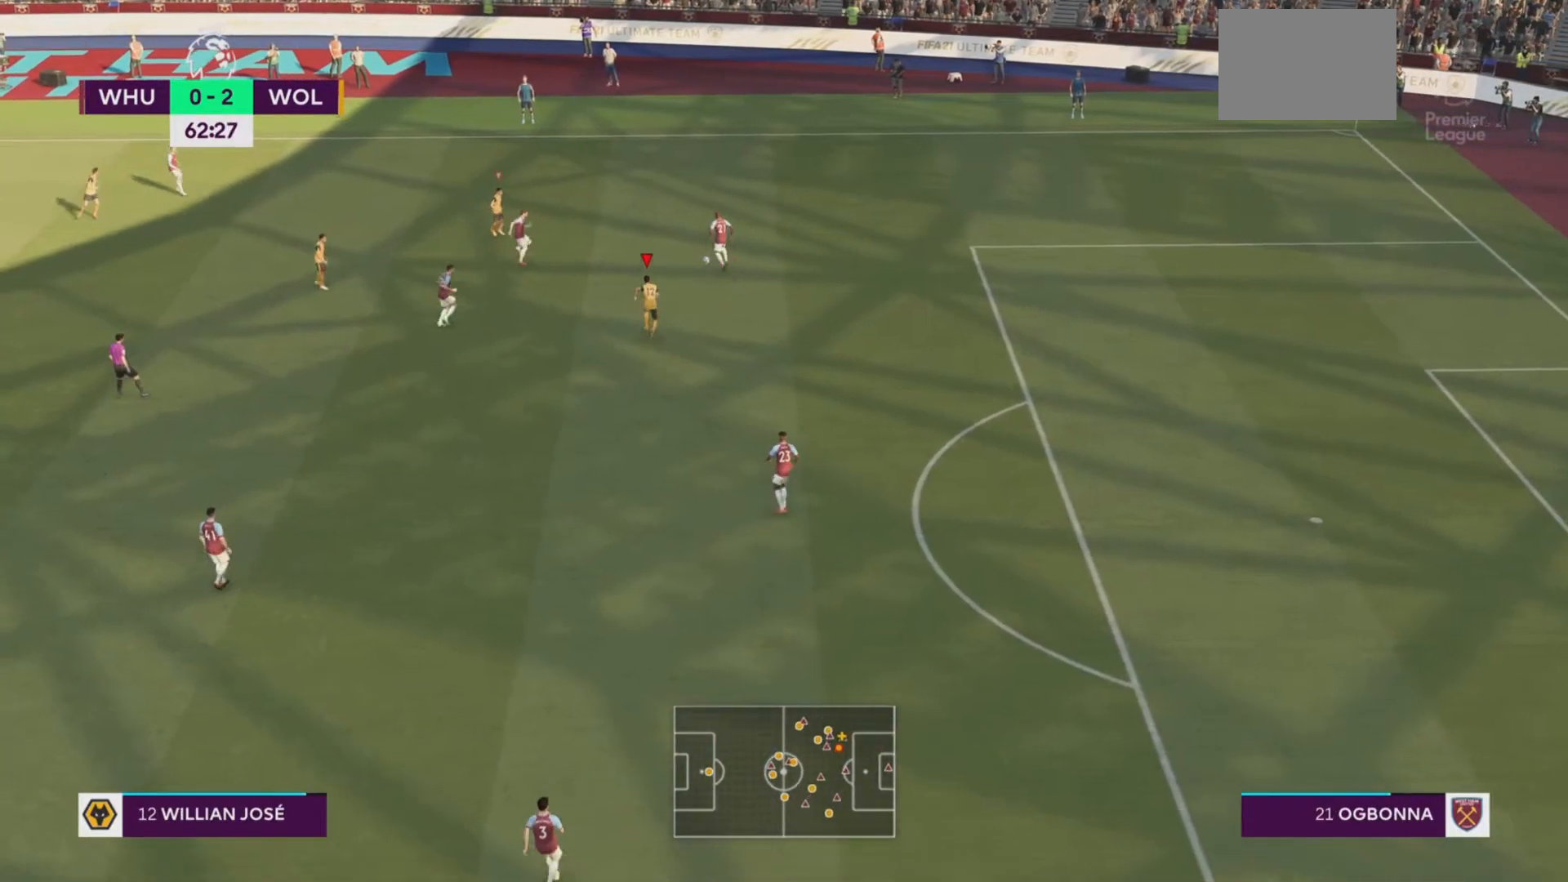
{"buttons": ["R2"], "left_stick": "up", "events": []}
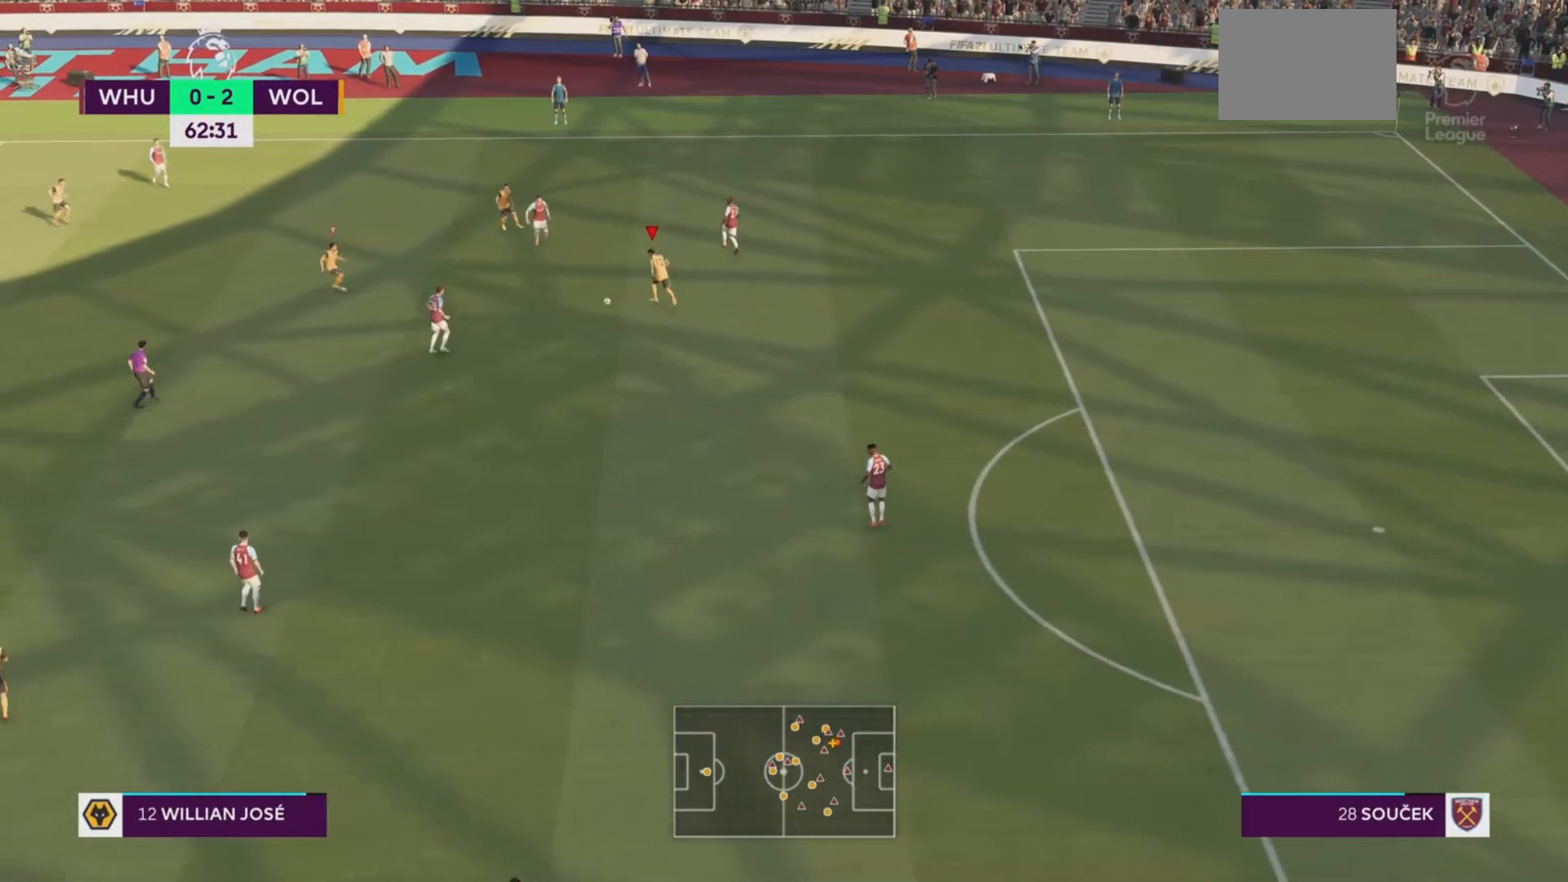
{"buttons": ["L1"], "left_stick": "down-right", "events": [[300, "left_stick", "left"], [367, "L1", "down"], [401, "left_stick", "down"], [484, "R2", "up"], [501, "left_stick", "down-right"]]}
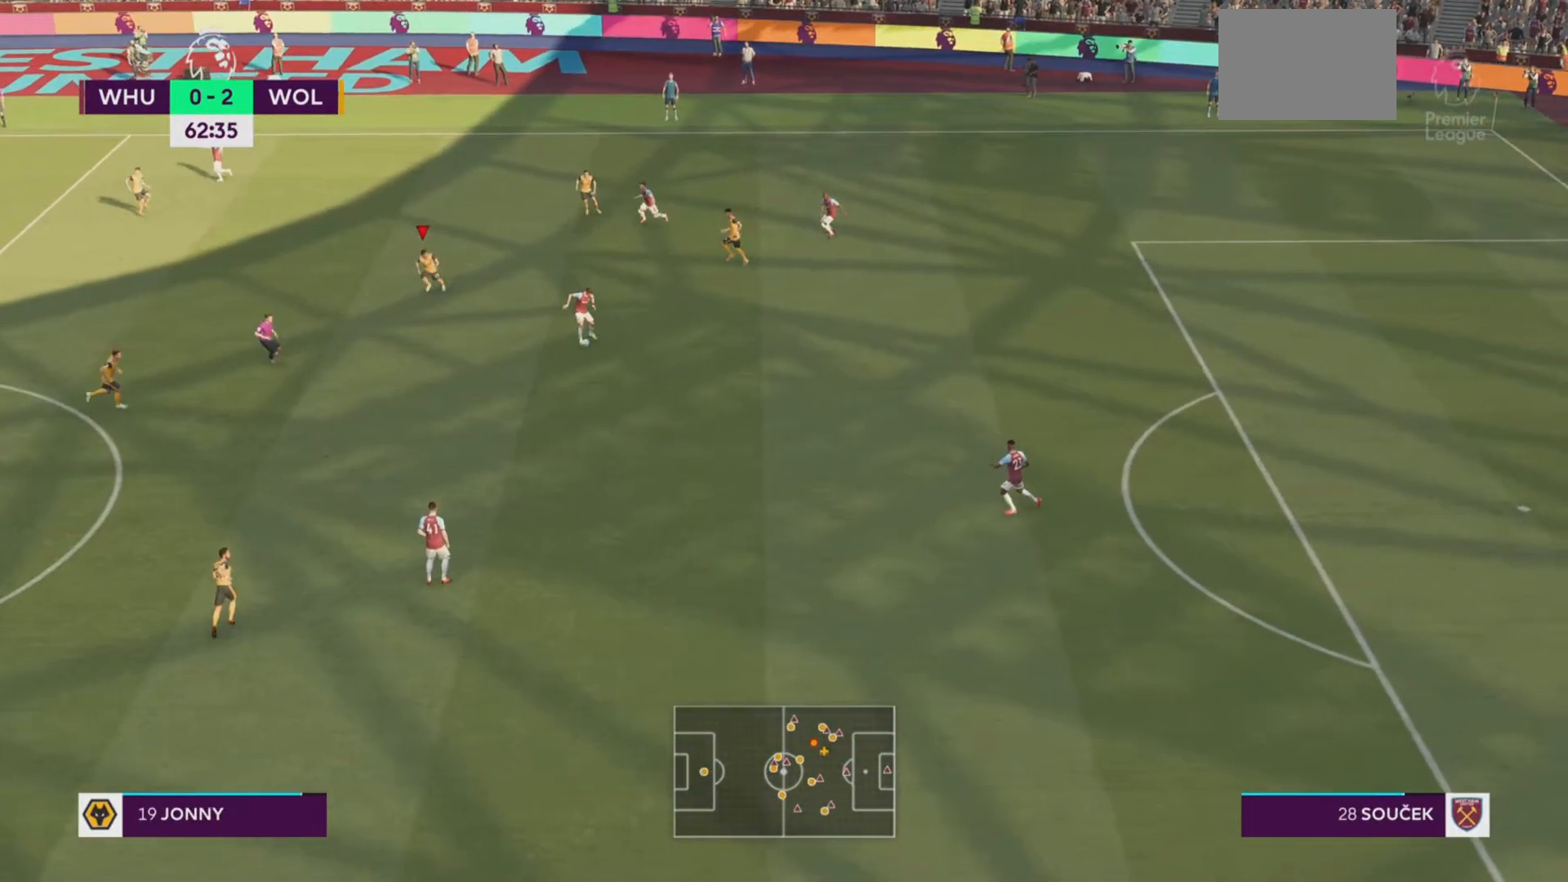
{"buttons": ["R2"], "left_stick": "down-right", "events": [[33, "L1", "up"], [217, "R2", "down"]]}
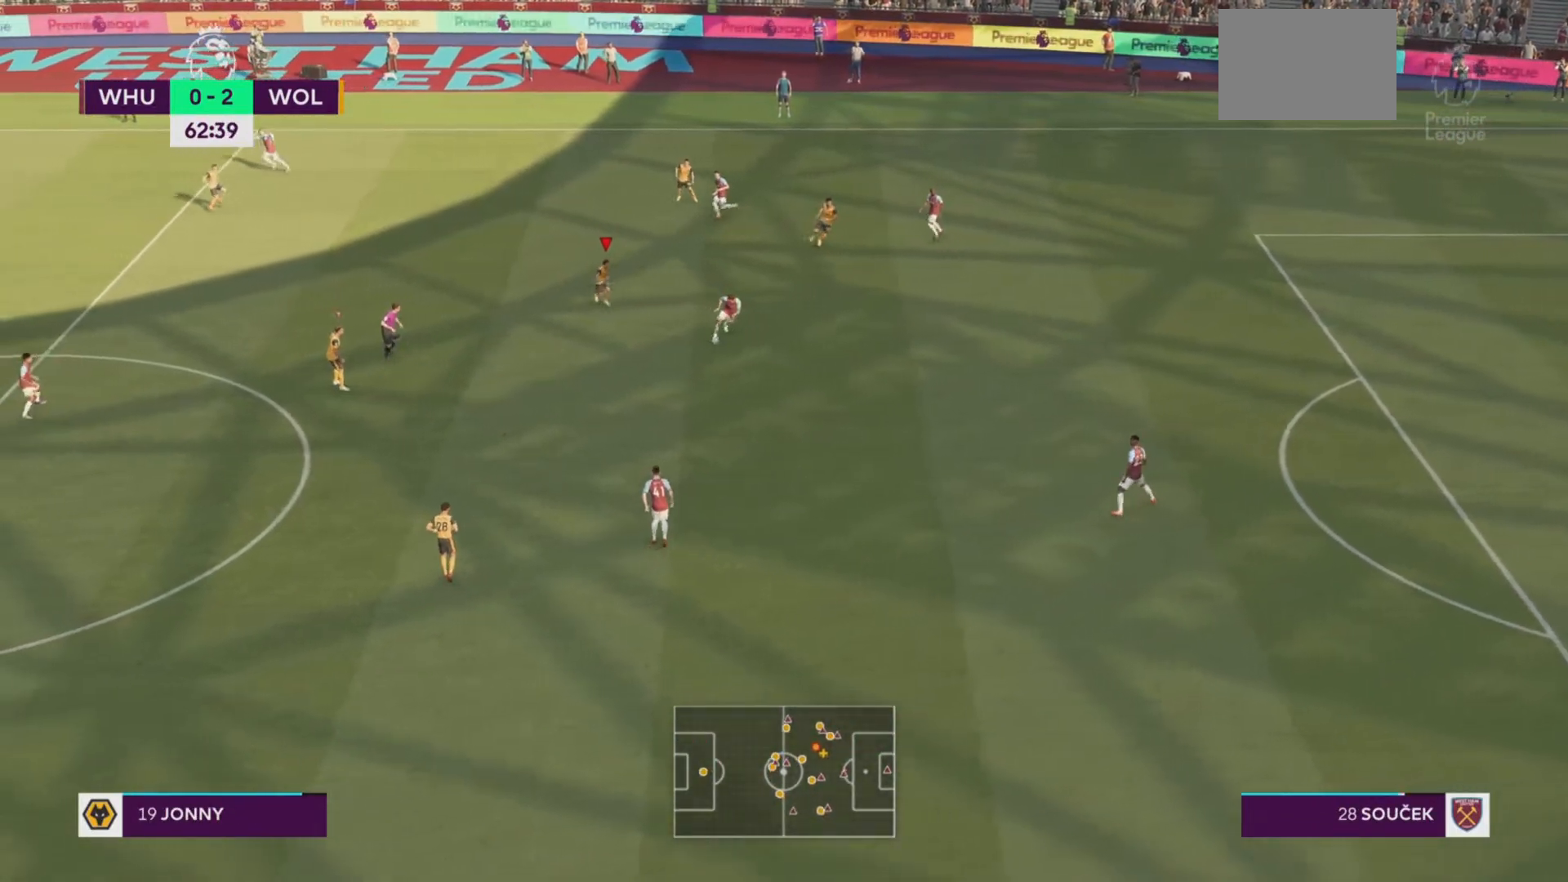
{"buttons": ["R2"], "left_stick": "down", "events": [[34, "left_stick", "center"], [384, "left_stick", "down"]]}
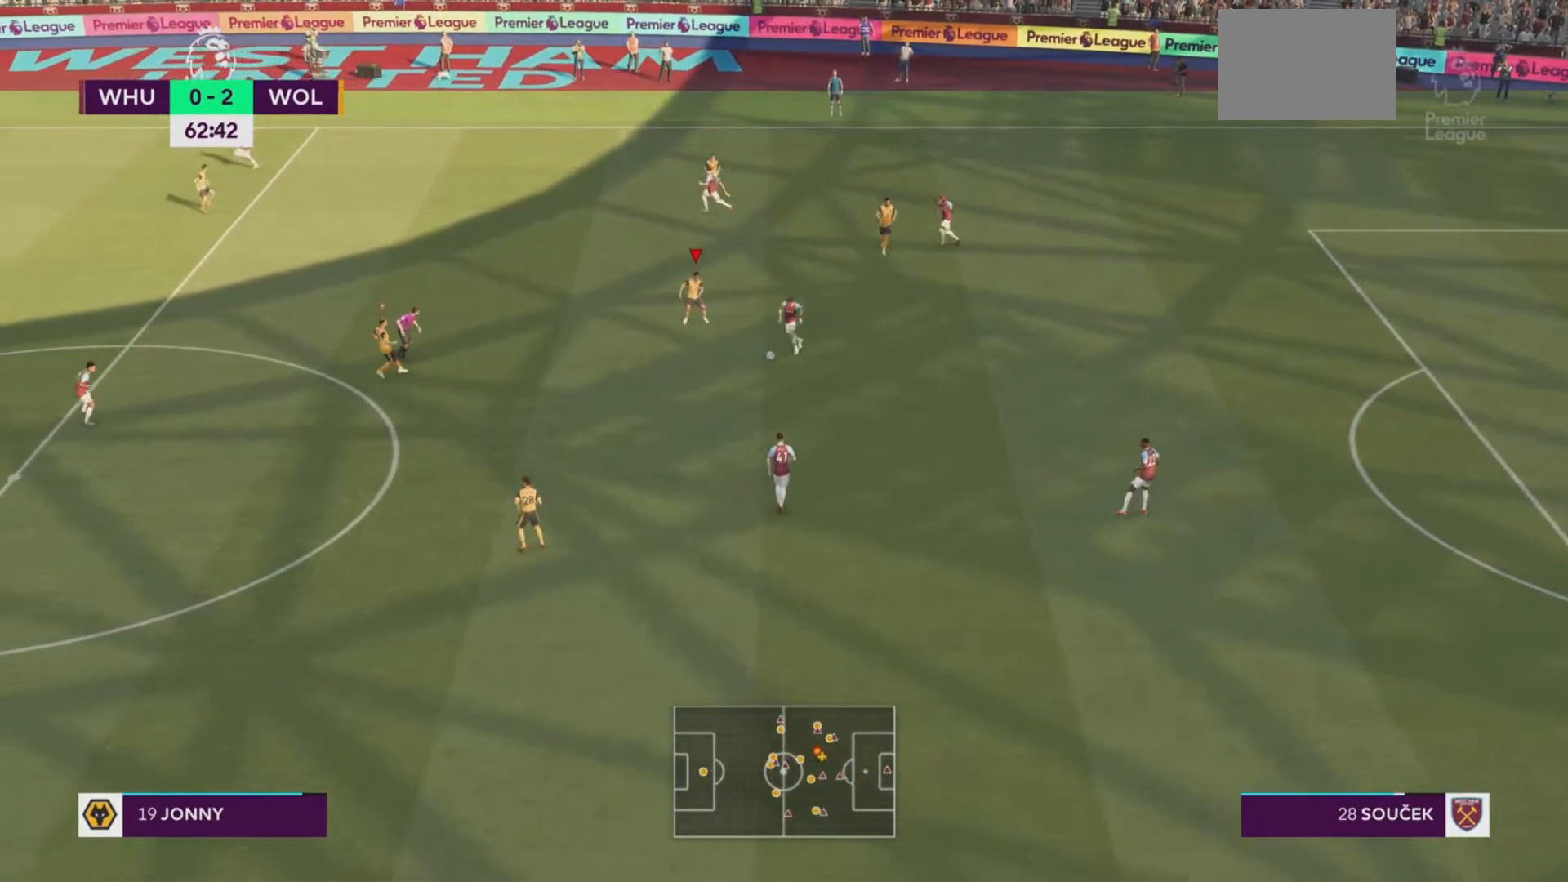
{"buttons": ["R2"], "left_stick": "down", "events": []}
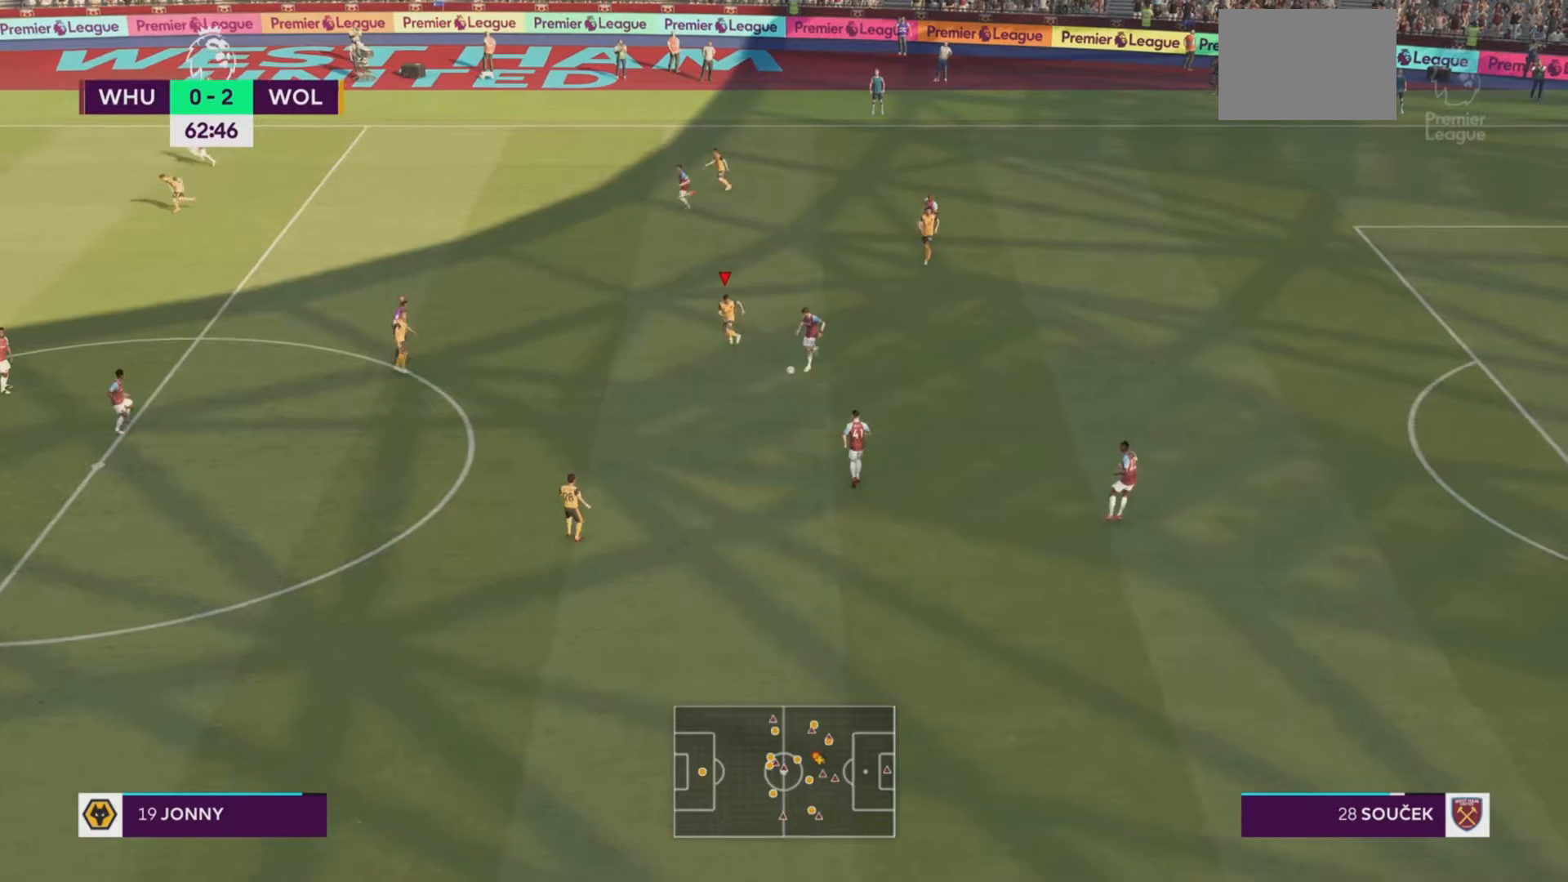
{"buttons": ["R2"], "left_stick": "down", "events": []}
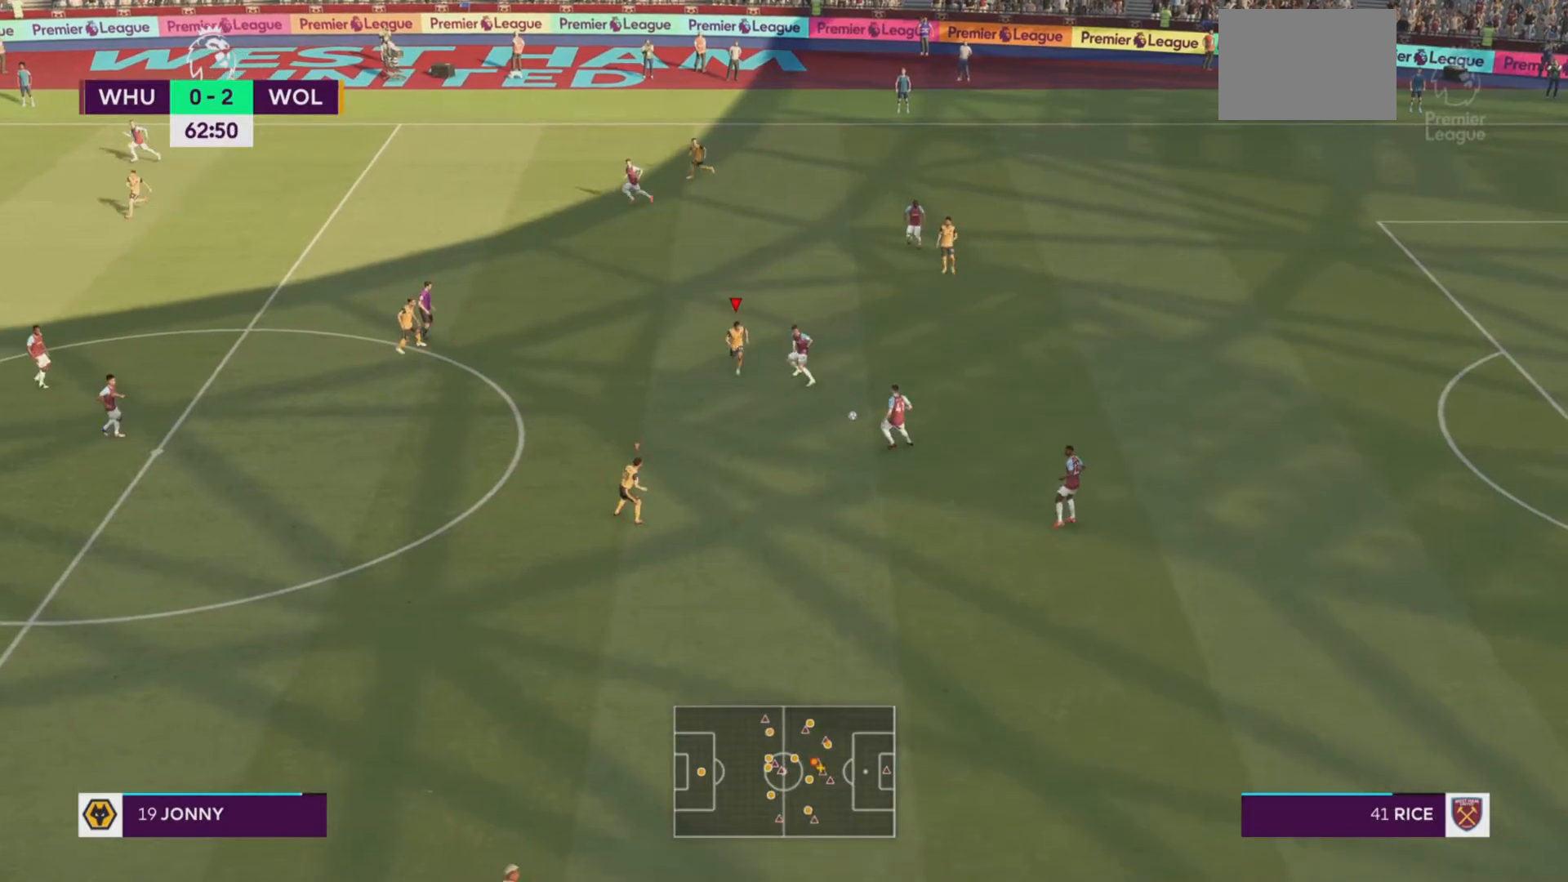
{"buttons": ["L1"], "left_stick": "right", "events": [[333, "left_stick", "up-right"], [433, "L1", "down"], [484, "R2", "up"], [500, "left_stick", "right"]]}
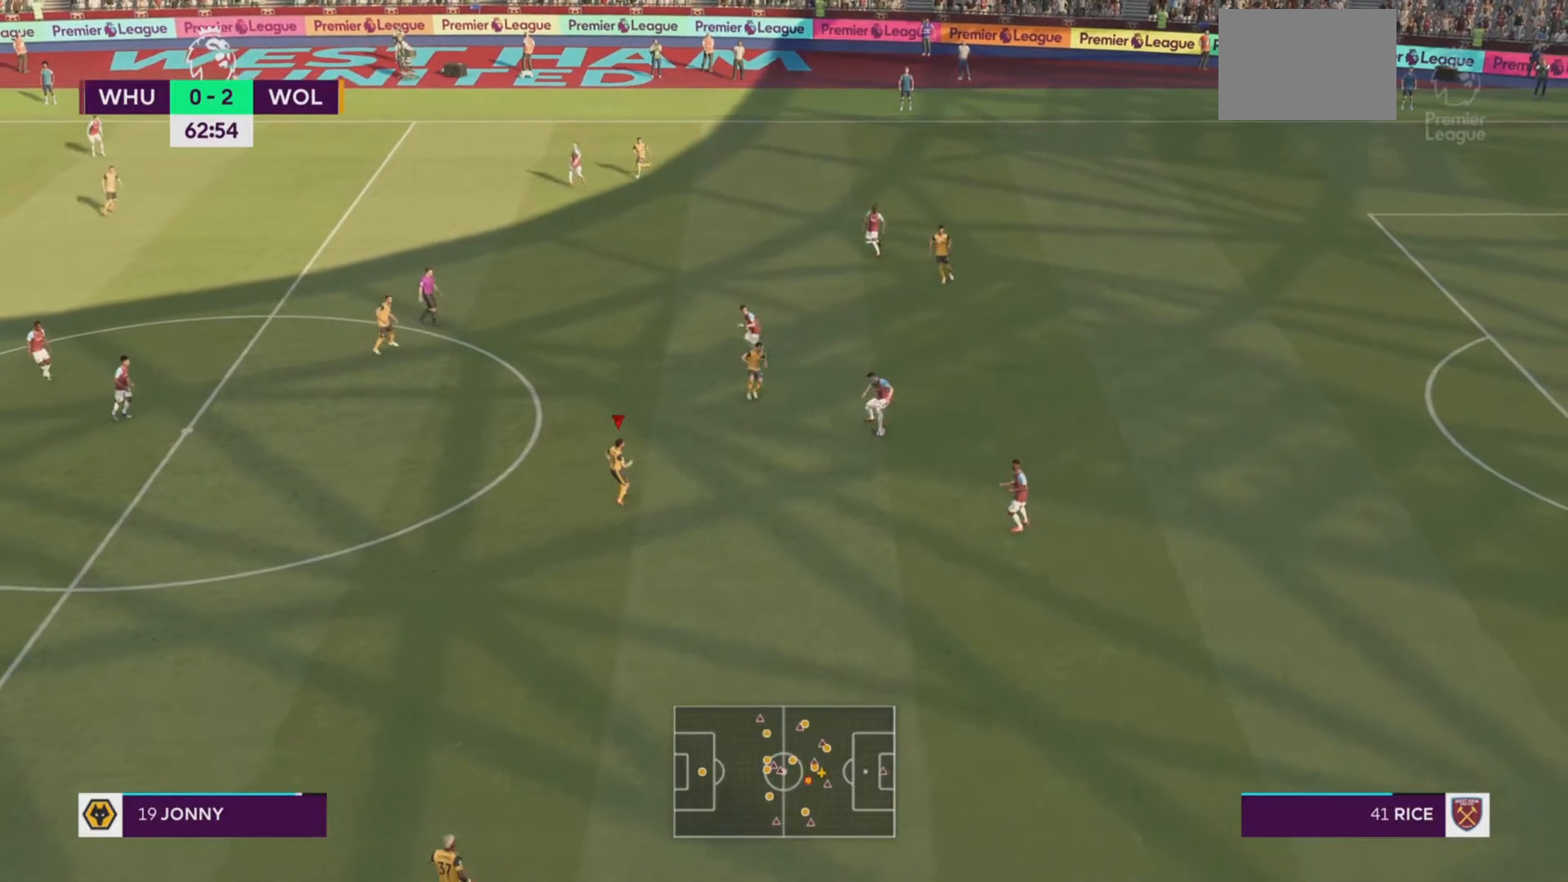
{"buttons": ["L1"], "left_stick": "right", "events": [[67, "L1", "up"], [434, "L1", "down"]]}
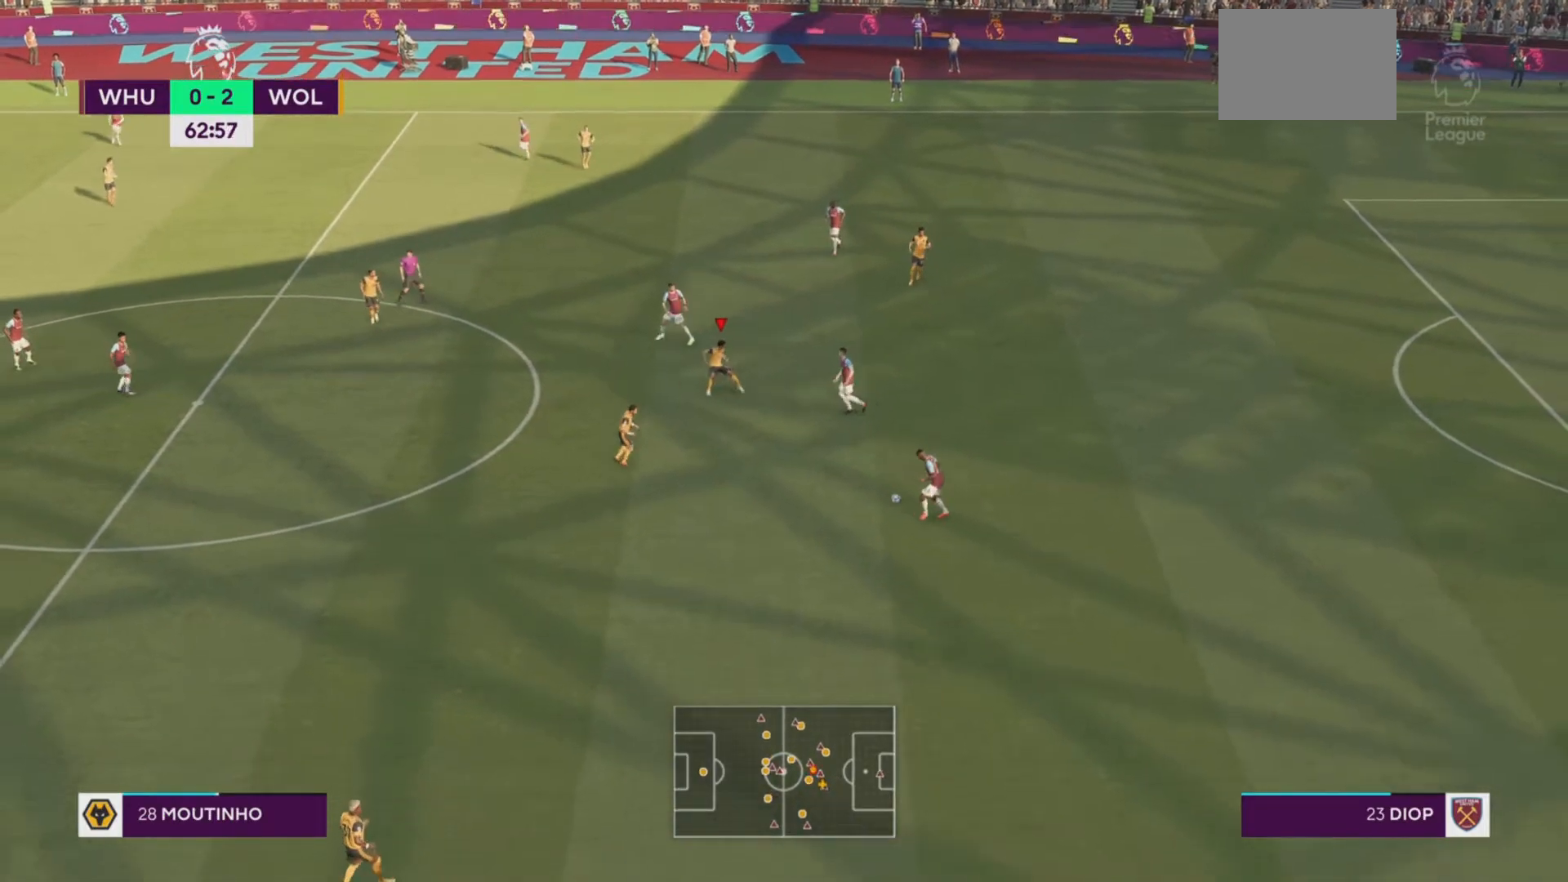
{"buttons": ["R2"], "left_stick": "down-right", "events": [[100, "L1", "up"], [133, "left_stick", "down-right"], [484, "R2", "down"]]}
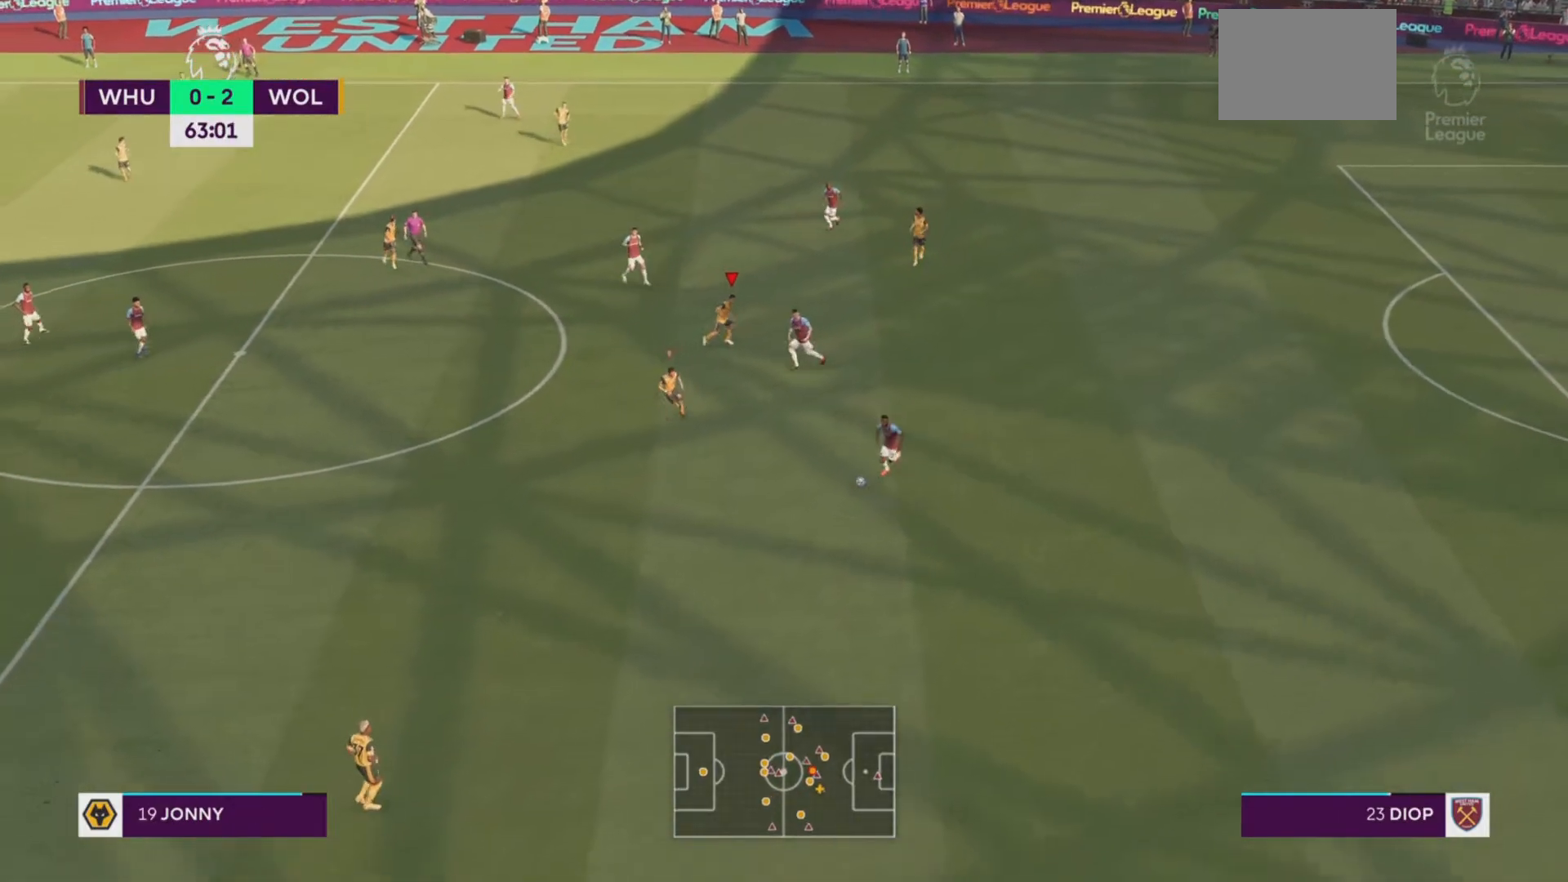
{"buttons": ["R2"], "left_stick": "down", "events": [[34, "left_stick", "down"], [234, "L1", "down"], [467, "L1", "up"]]}
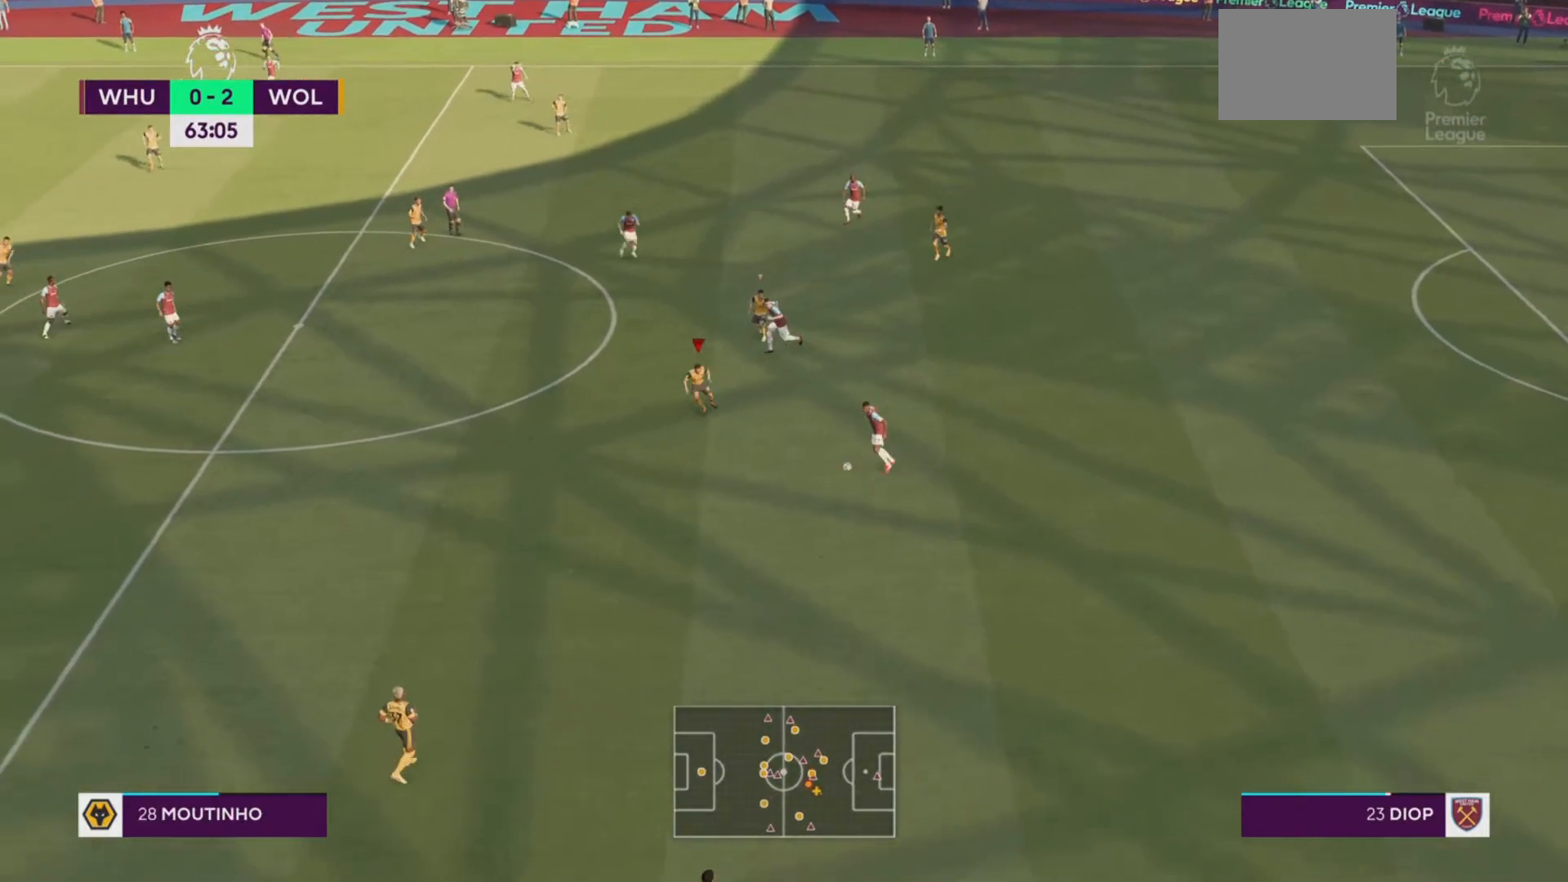
{"buttons": ["R2"], "left_stick": "down", "events": [[33, "R2", "up"], [317, "R2", "down"]]}
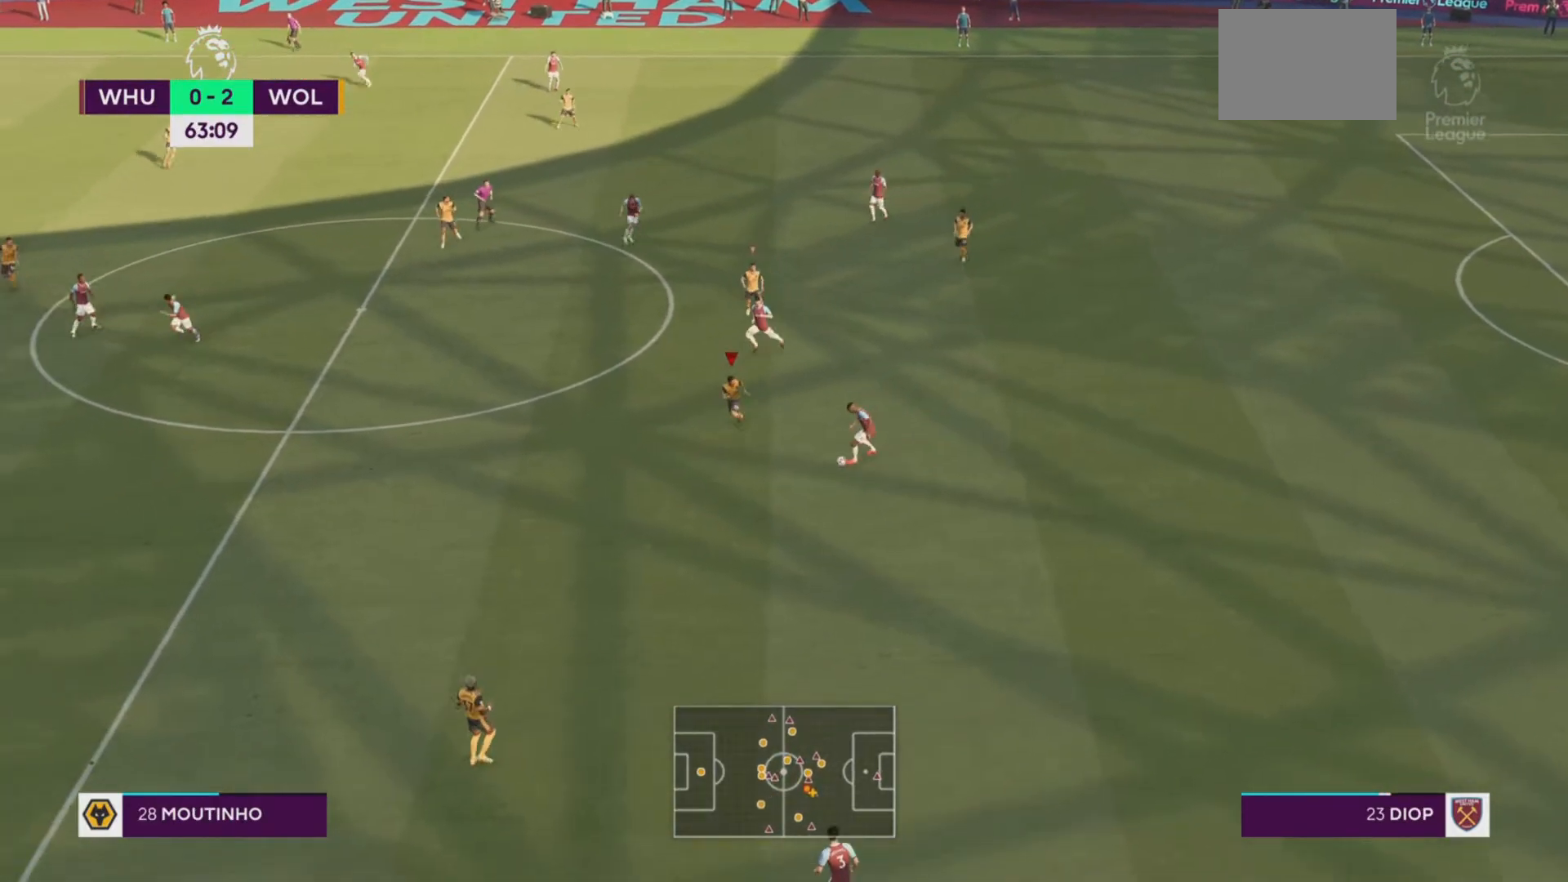
{"buttons": ["R2"], "left_stick": "down", "events": []}
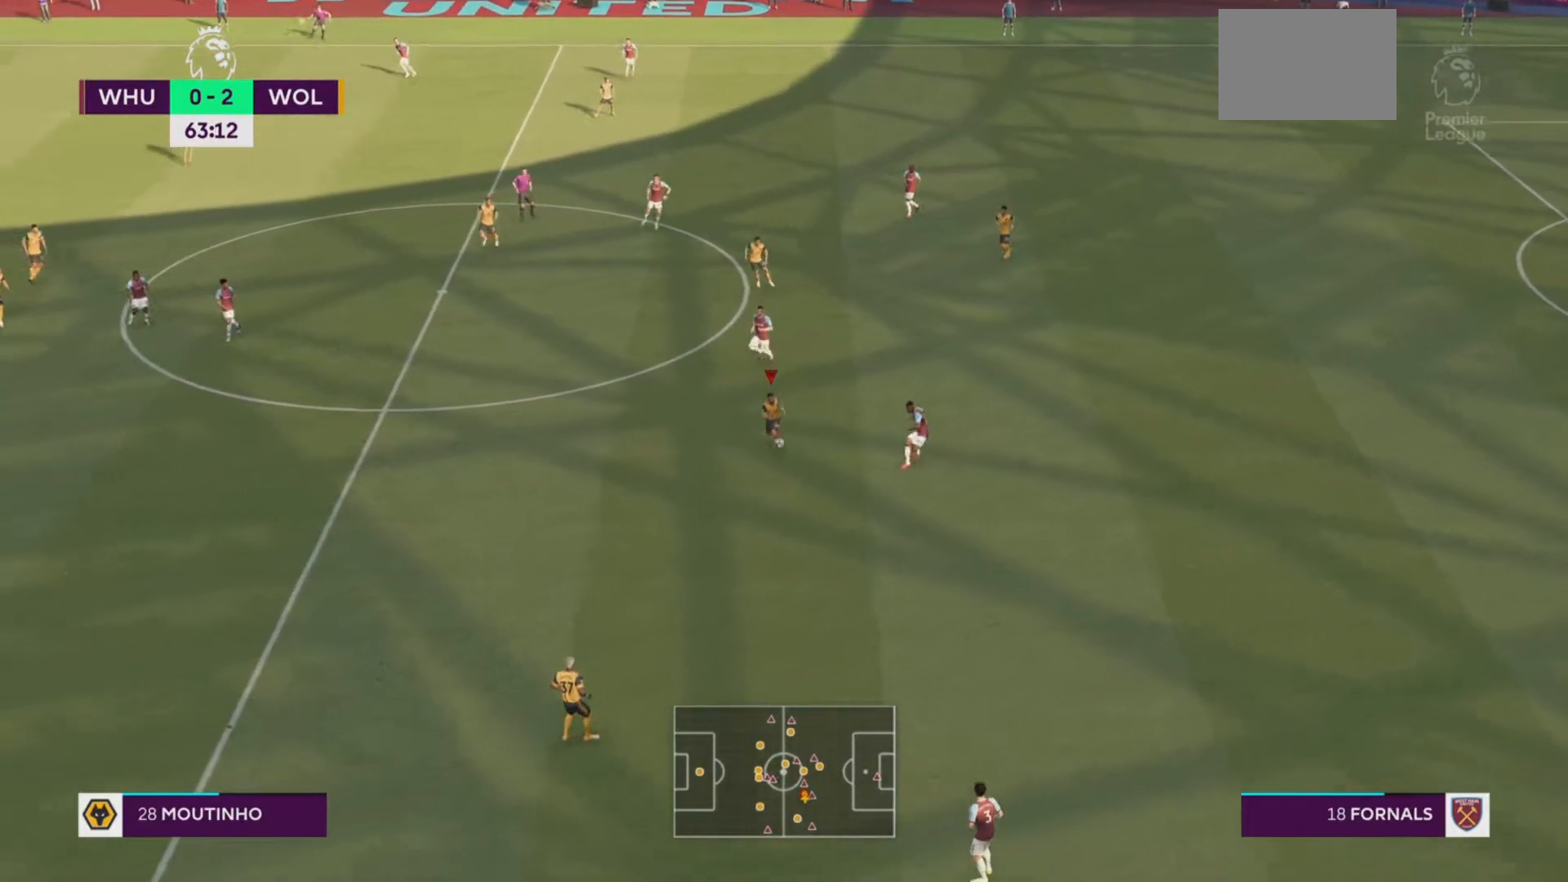
{"buttons": [], "left_stick": "center", "events": [[200, "R2", "up"], [350, "left_stick", "center"]]}
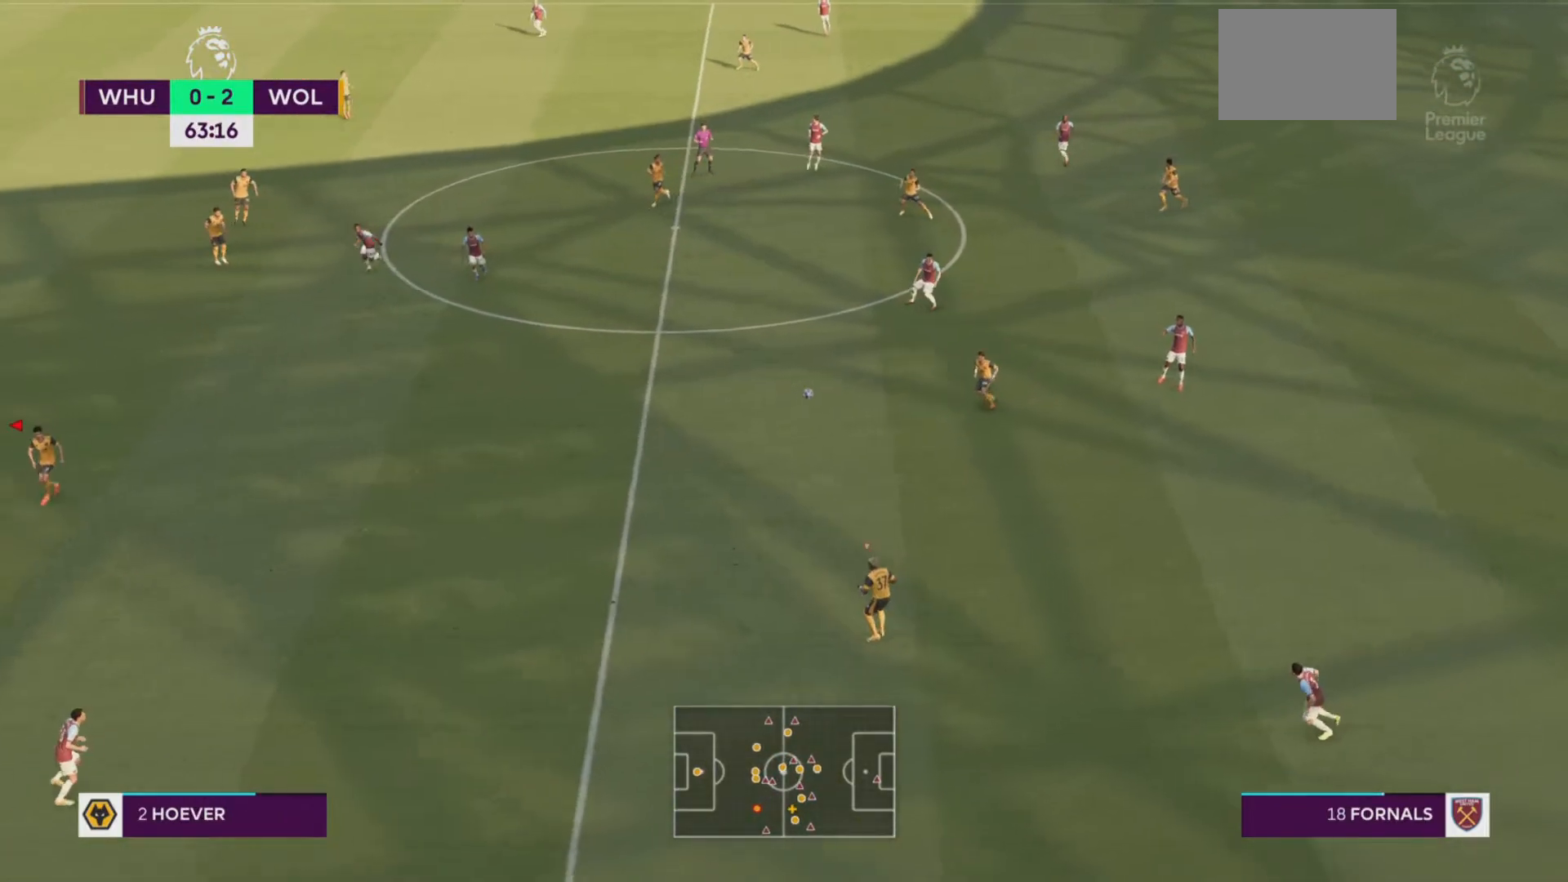
{"buttons": [], "left_stick": "down-right", "events": [[483, "left_stick", "down-right"]]}
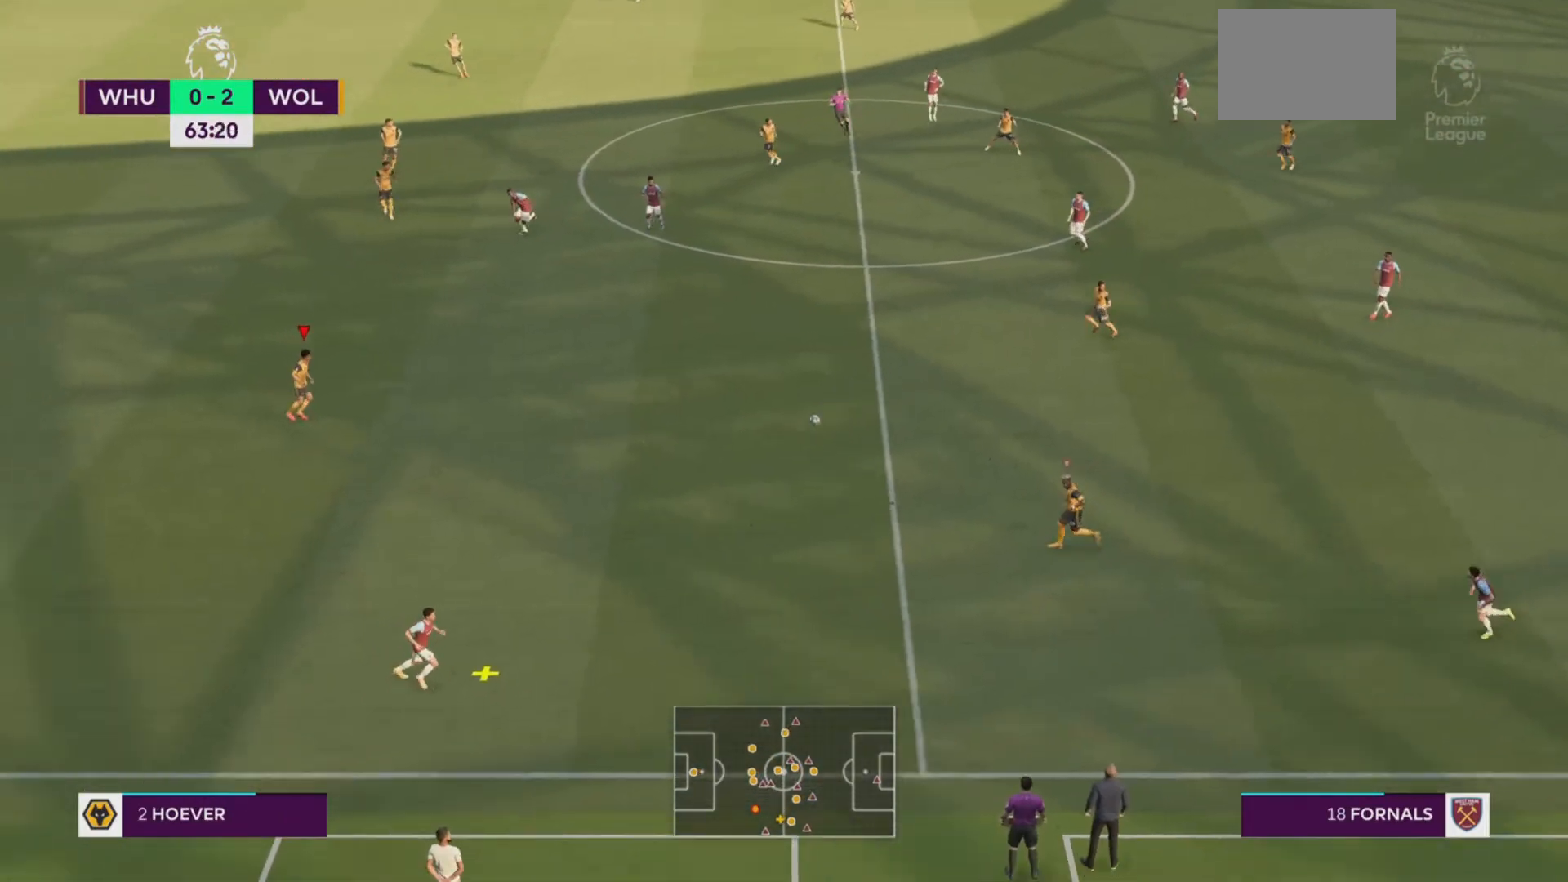
{"buttons": ["R2"], "left_stick": "center", "events": [[467, "R2", "down"], [501, "left_stick", "center"]]}
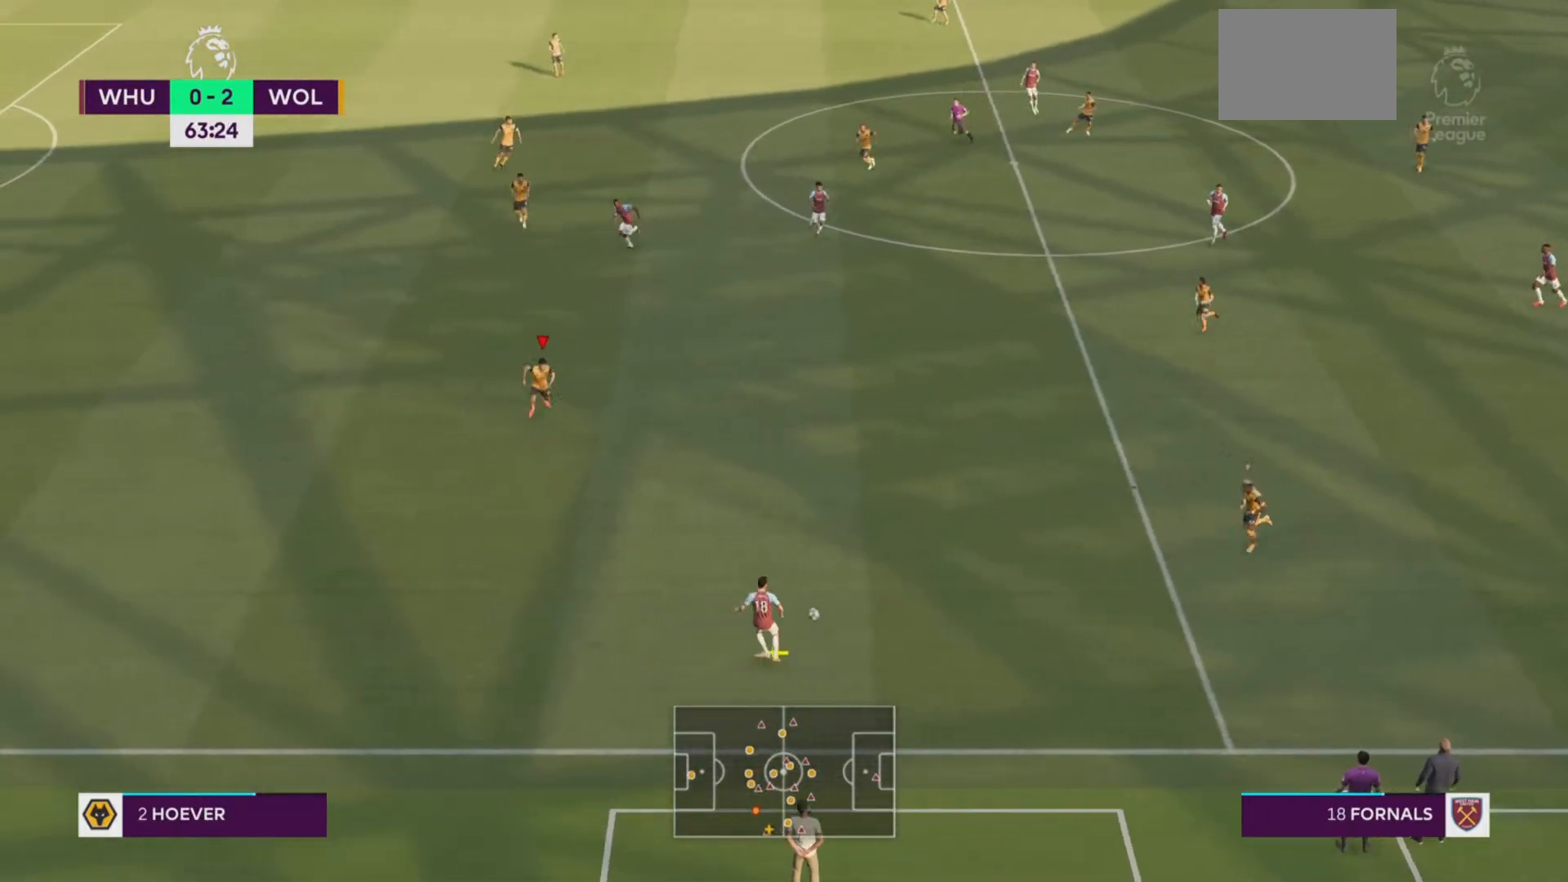
{"buttons": [], "left_stick": "down", "events": [[66, "left_stick", "down"], [200, "L1", "down"], [233, "R2", "up"], [333, "L1", "up"]]}
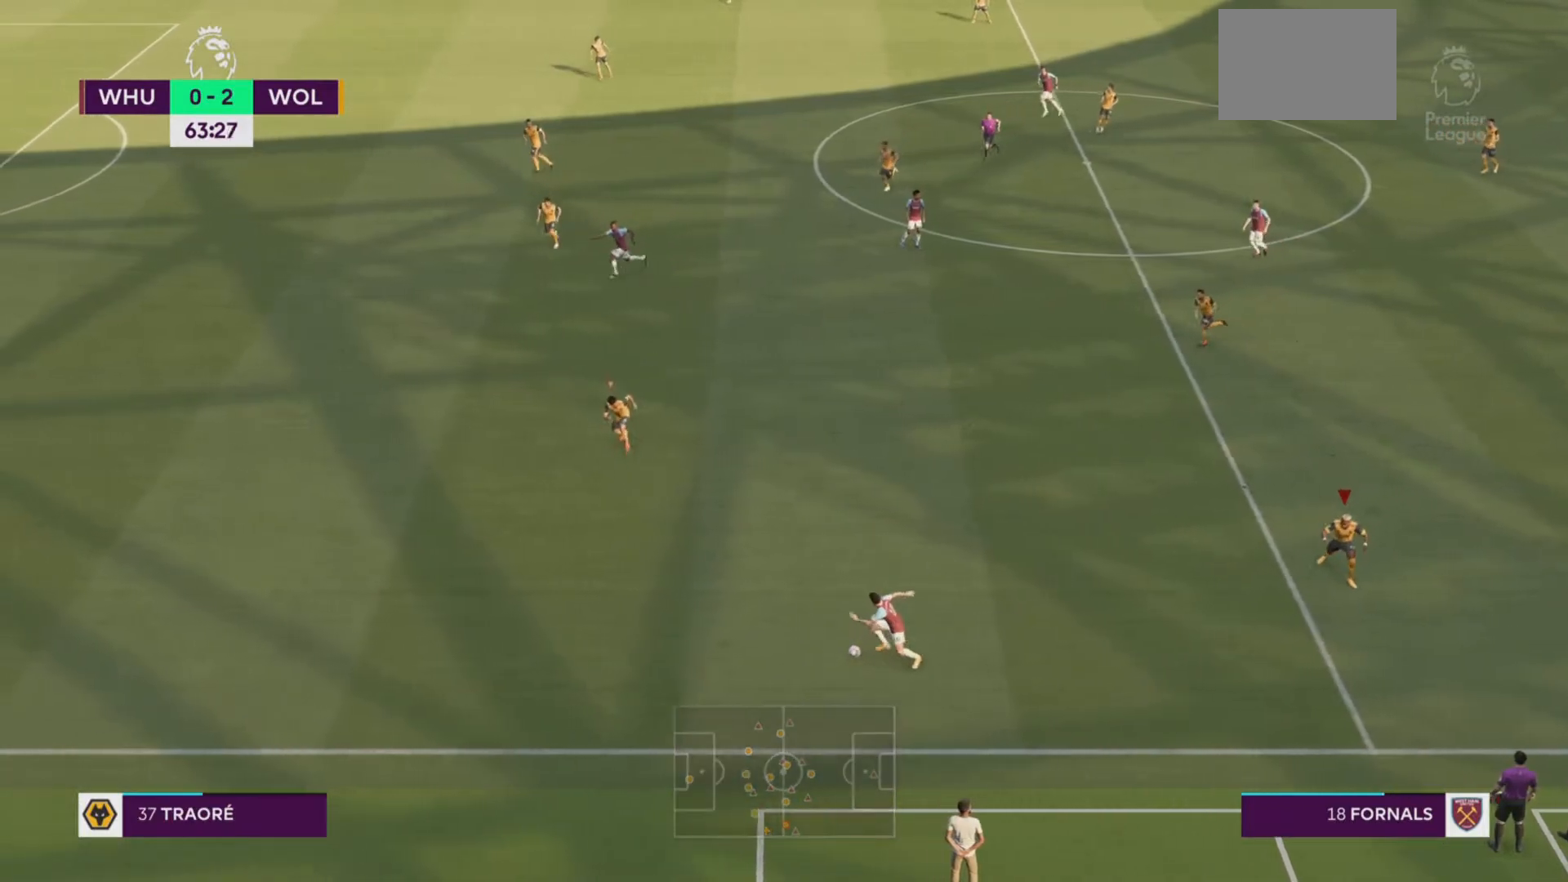
{"buttons": [], "left_stick": "down", "events": [[67, "R2", "down"], [133, "L1", "down"], [184, "R2", "up"], [267, "L1", "up"]]}
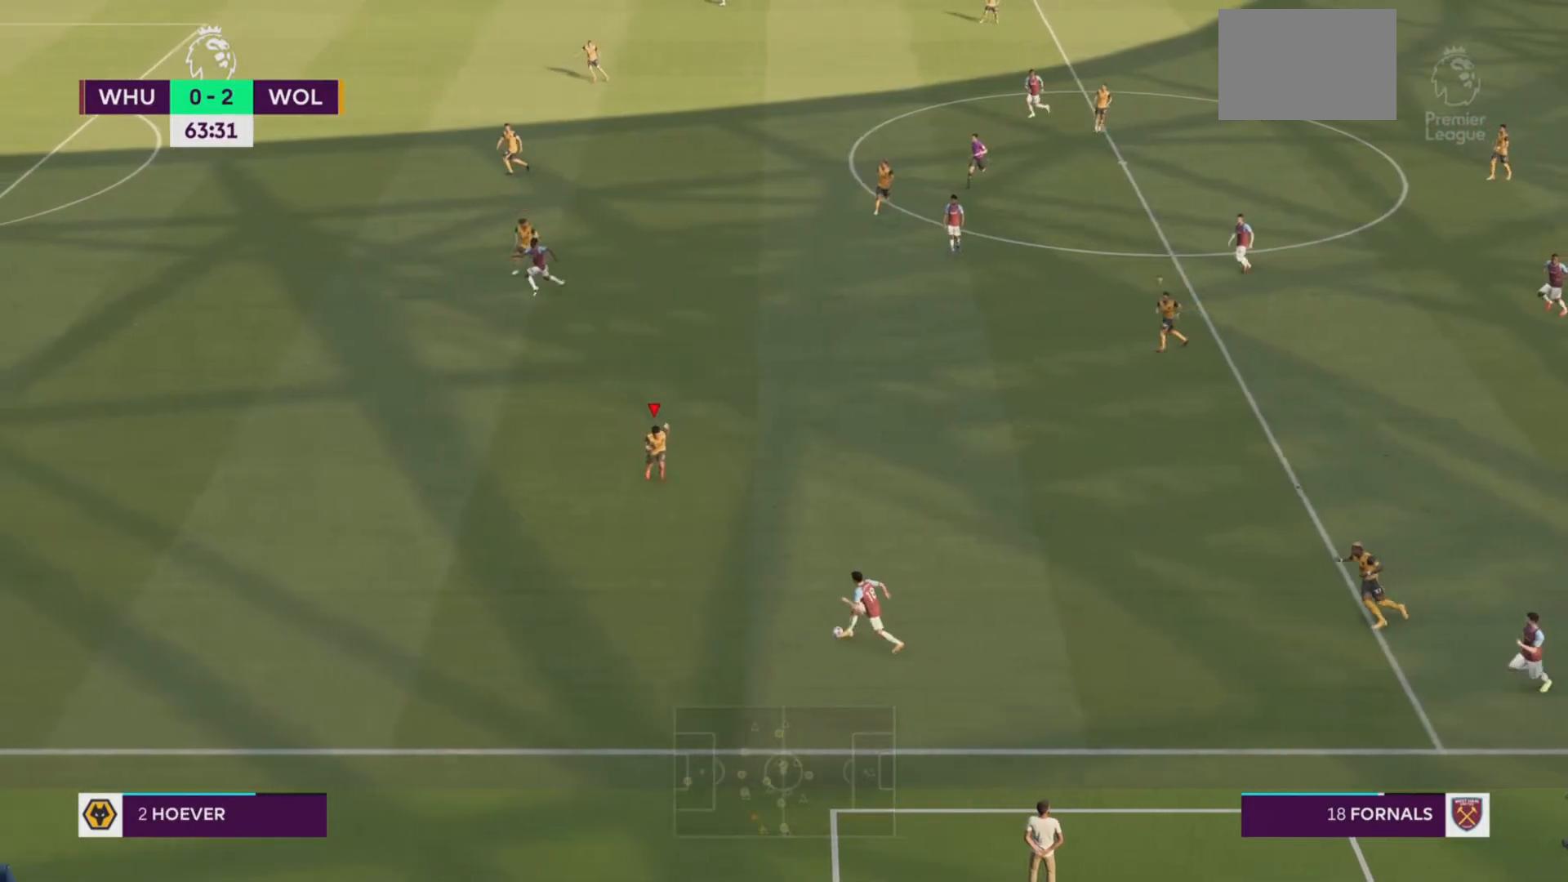
{"buttons": ["R2"], "left_stick": "down", "events": [[116, "R2", "down"]]}
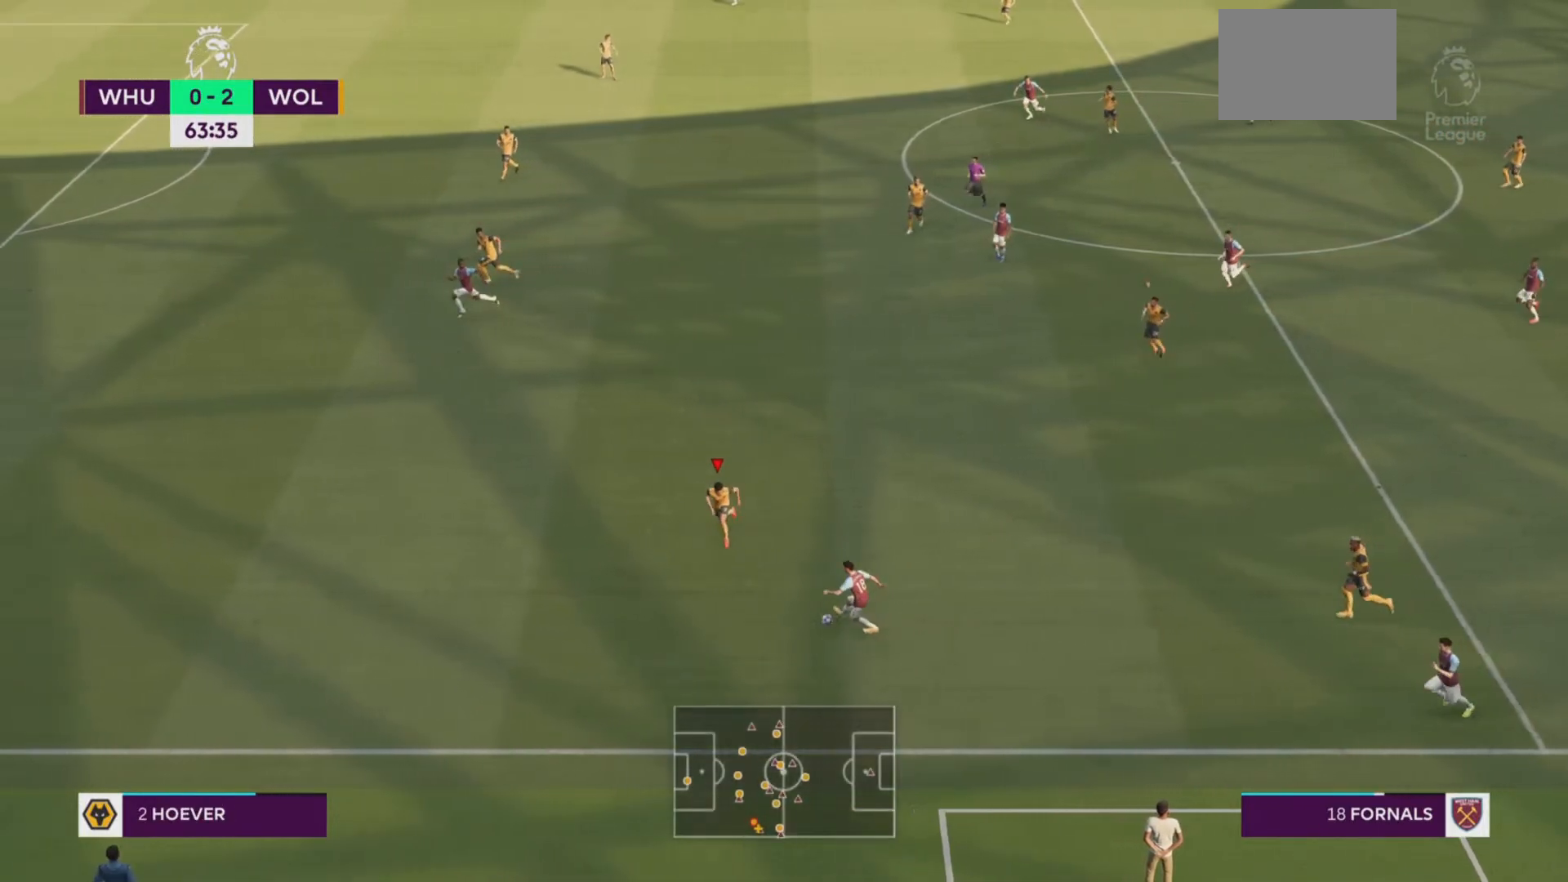
{"buttons": ["R2"], "left_stick": "down", "events": []}
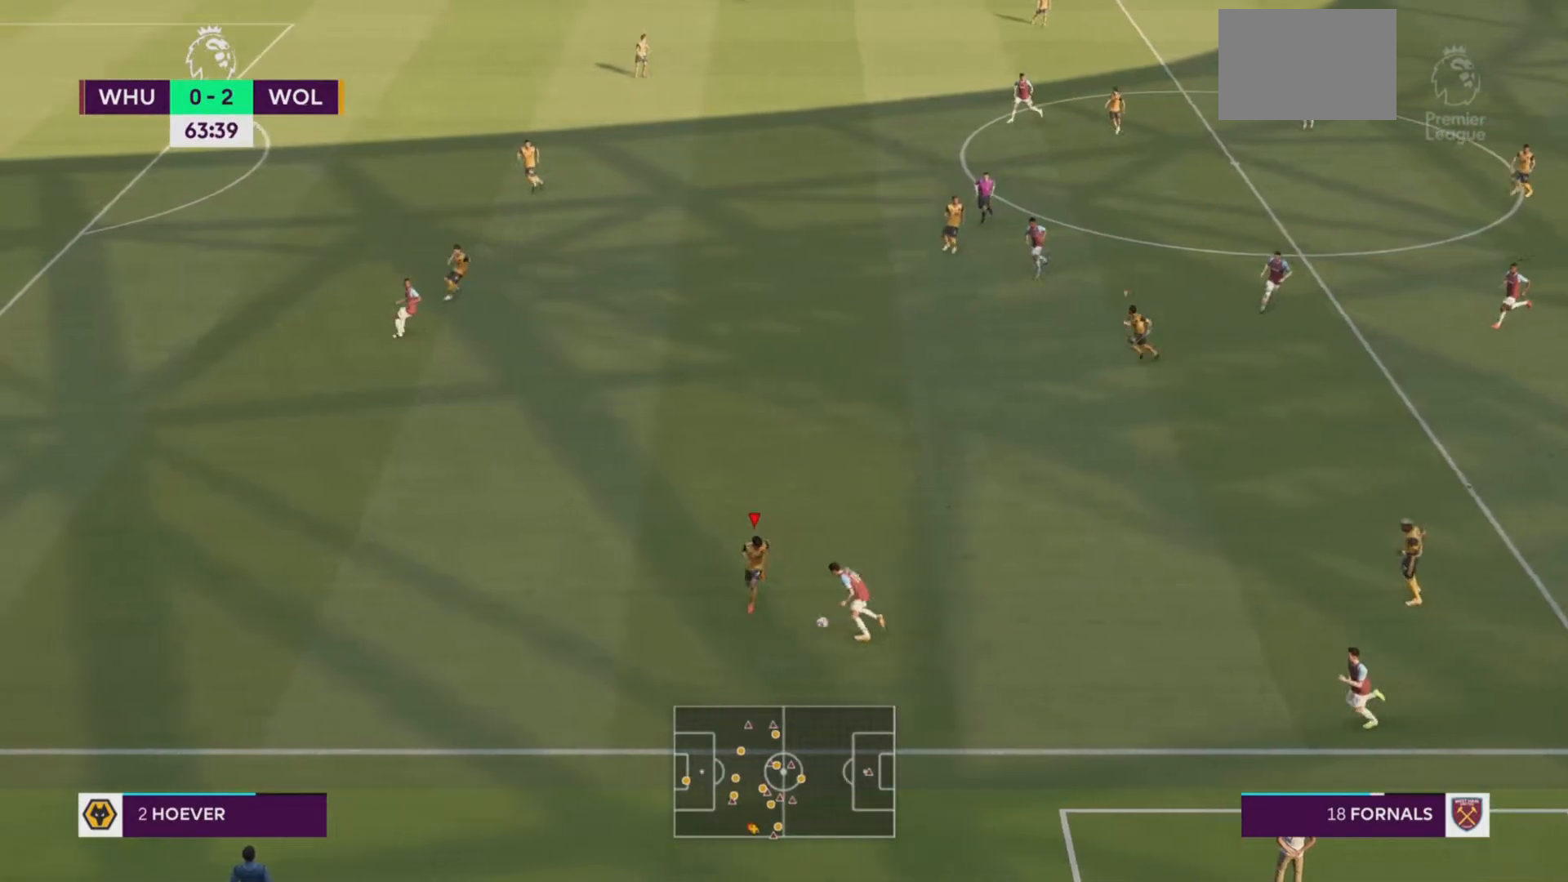
{"buttons": ["R2"], "left_stick": "left", "events": [[283, "left_stick", "center"], [400, "left_stick", "left"]]}
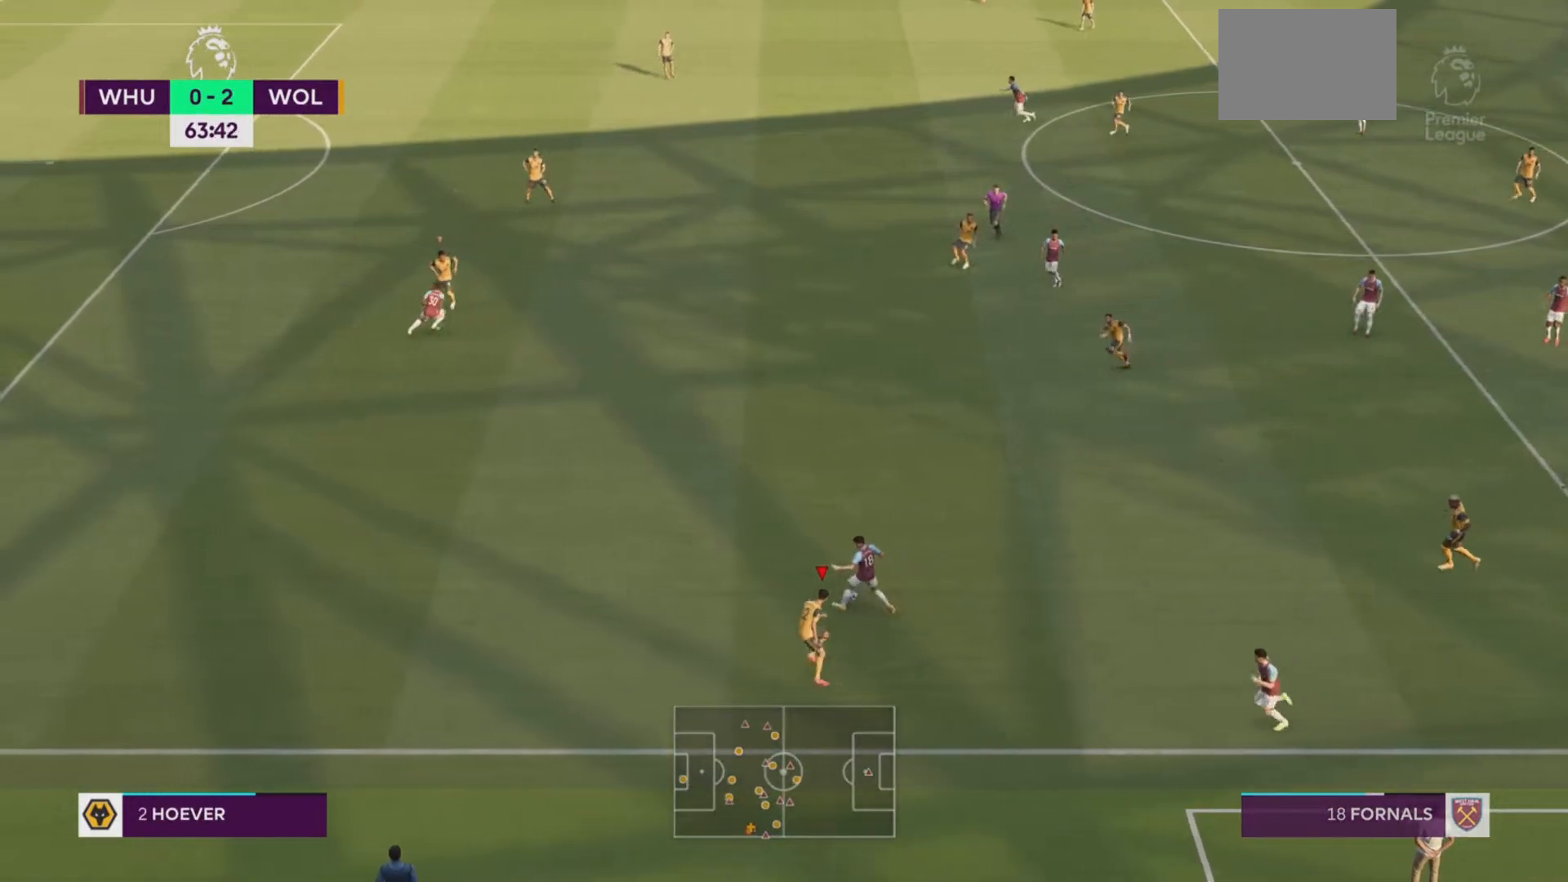
{"buttons": [], "left_stick": "left", "events": [[167, "L1", "down"], [184, "R2", "up"], [334, "L1", "up"]]}
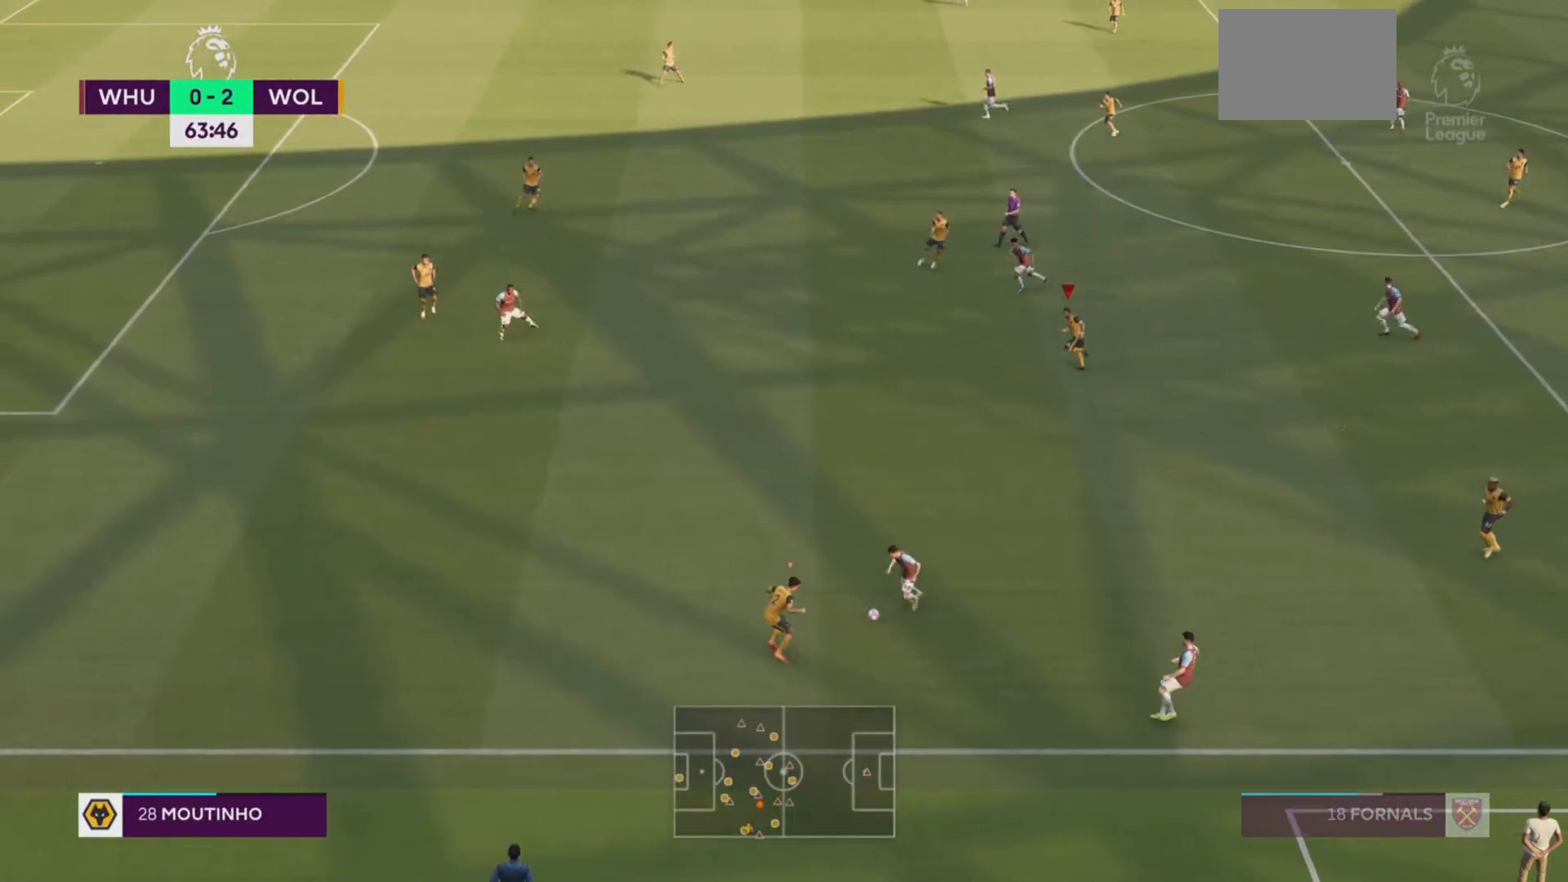
{"buttons": ["R2"], "left_stick": "down-left", "events": [[250, "left_stick", "center"], [266, "L1", "down"], [367, "L1", "up"], [400, "left_stick", "left"], [500, "R2", "down"], [500, "left_stick", "down-left"]]}
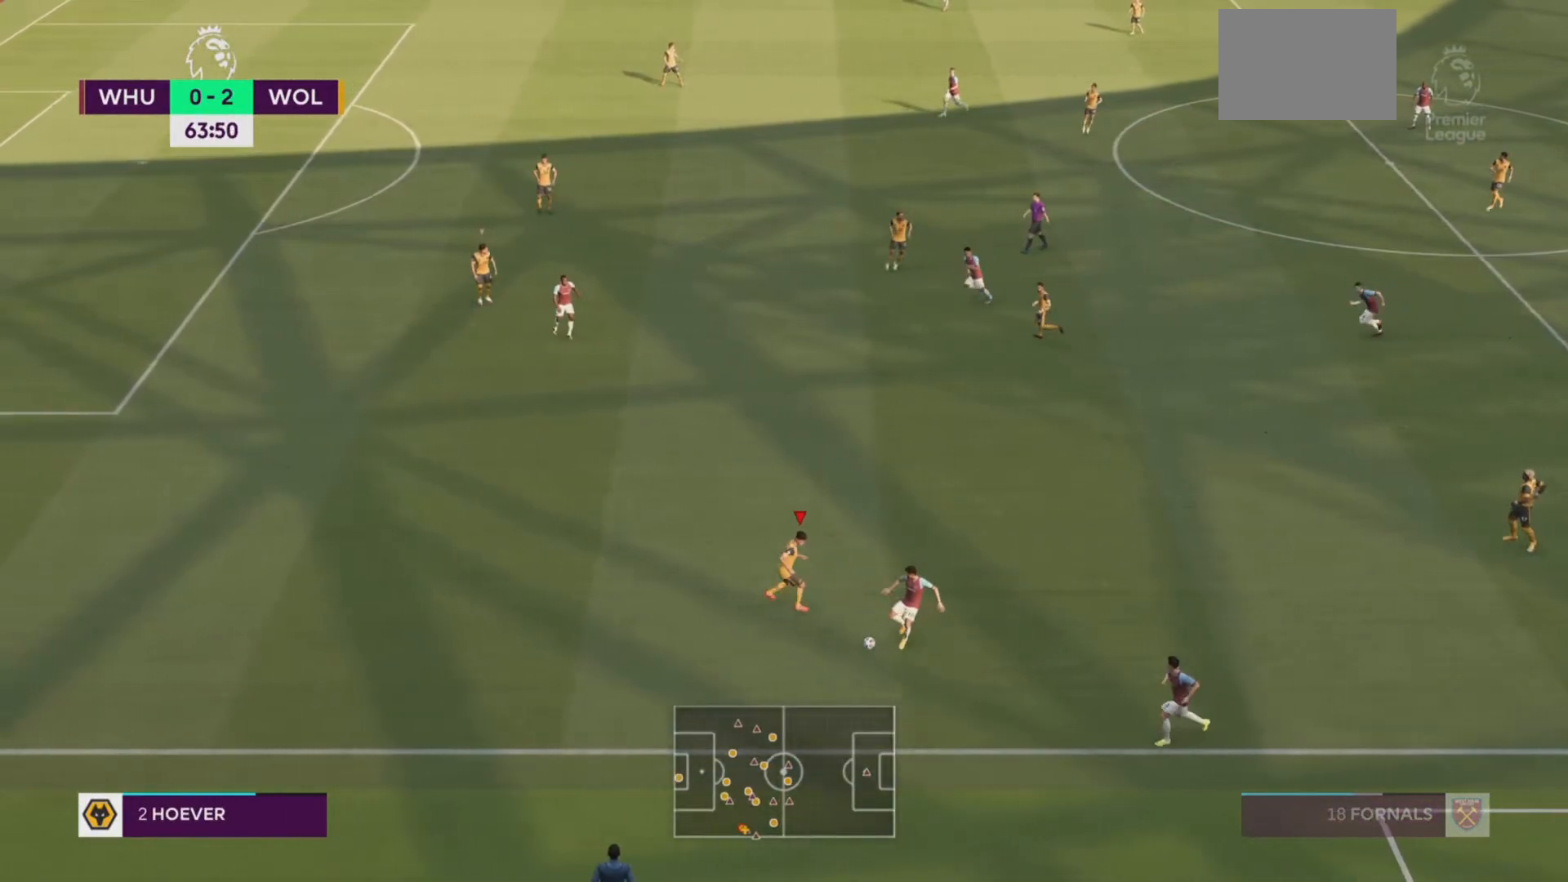
{"buttons": ["R2"], "left_stick": "down", "events": [[33, "left_stick", "down"]]}
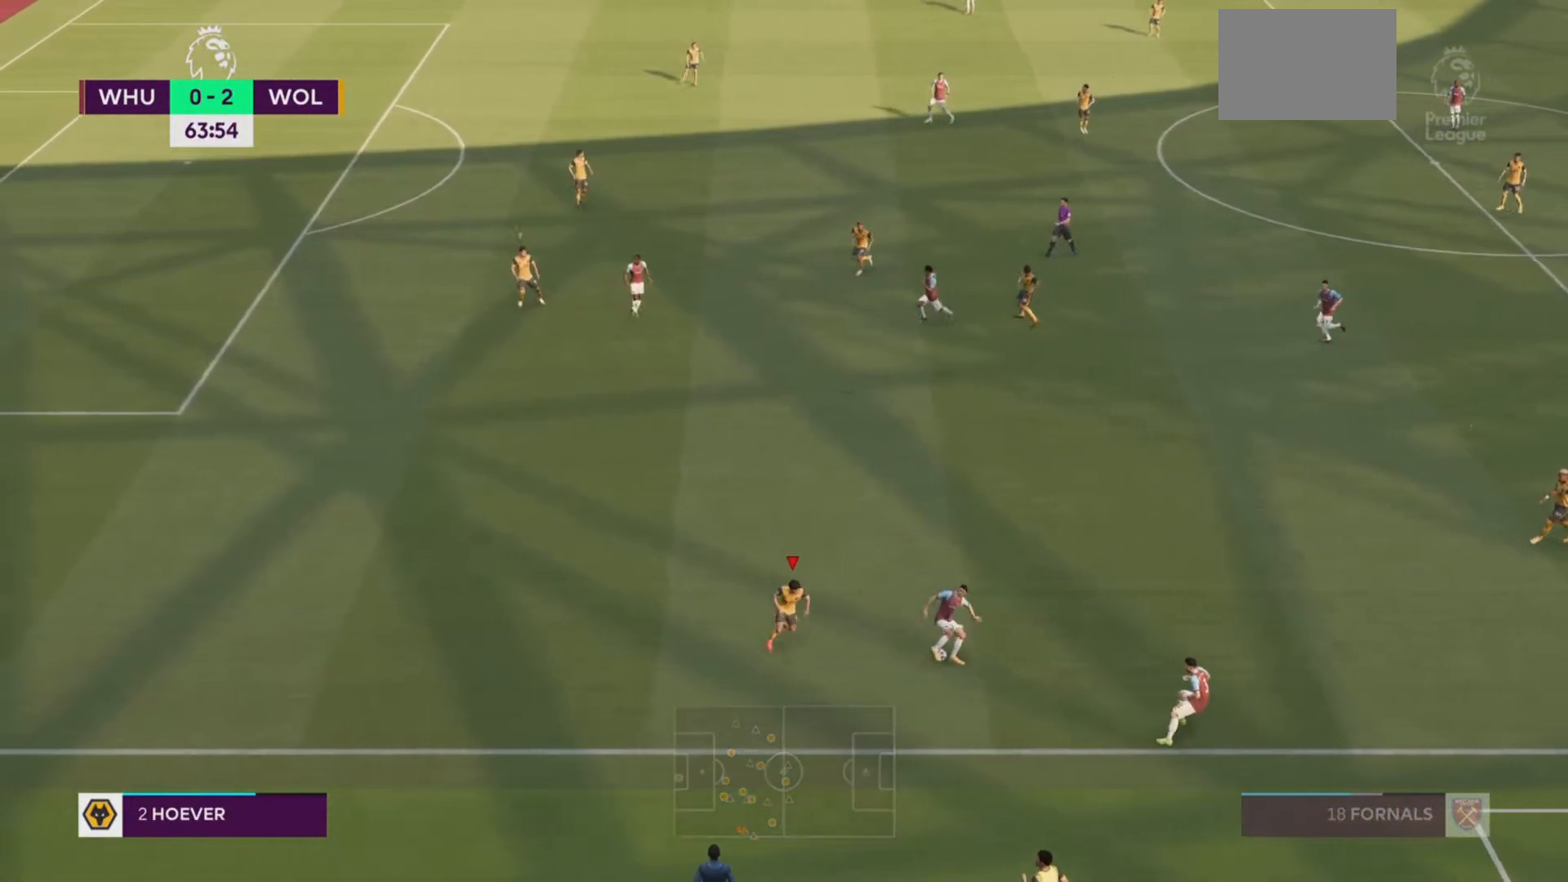
{"buttons": ["R2"], "left_stick": "up-right", "events": [[66, "left_stick", "right"], [400, "left_stick", "up-right"]]}